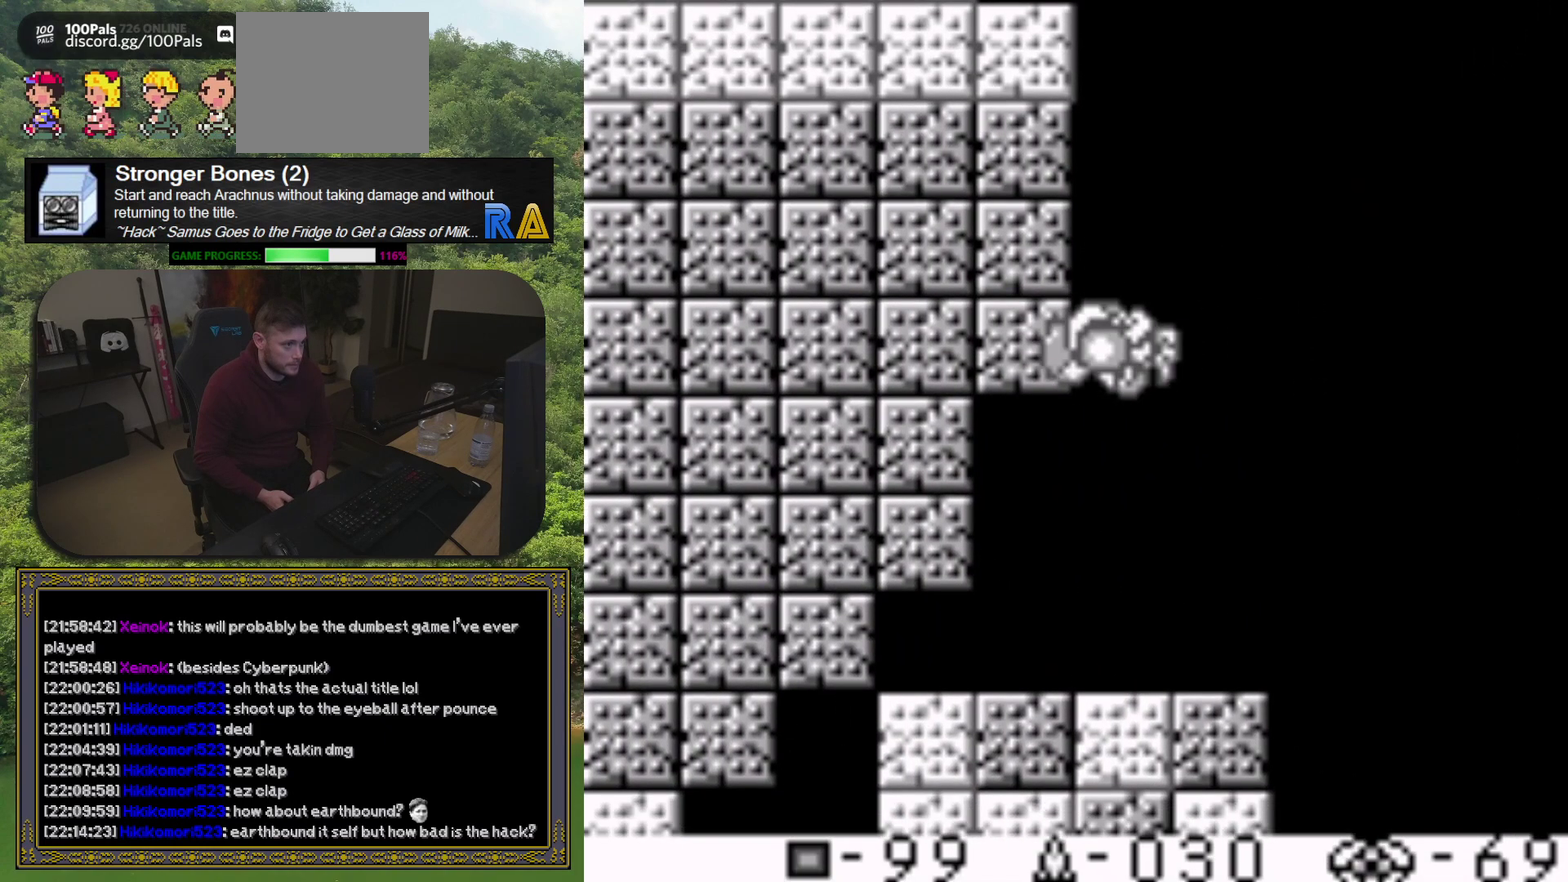
Gameplay with a controller (Xbox layout); each line is a JSON object with the inputs held at the frame after it. "events" lists button and stick changes between this image and that frame as [ms after this image, input, new state], when the widget could be followed in between. Not read: L3 R3 left_stick right_stick.
{"buttons": ["A"], "events": [[50, "A", "down"], [200, "A", "up"], [267, "A", "down"], [400, "DPAD_UP", "down"], [433, "DPAD_LEFT", "up"], [450, "DPAD_UP", "up"]]}
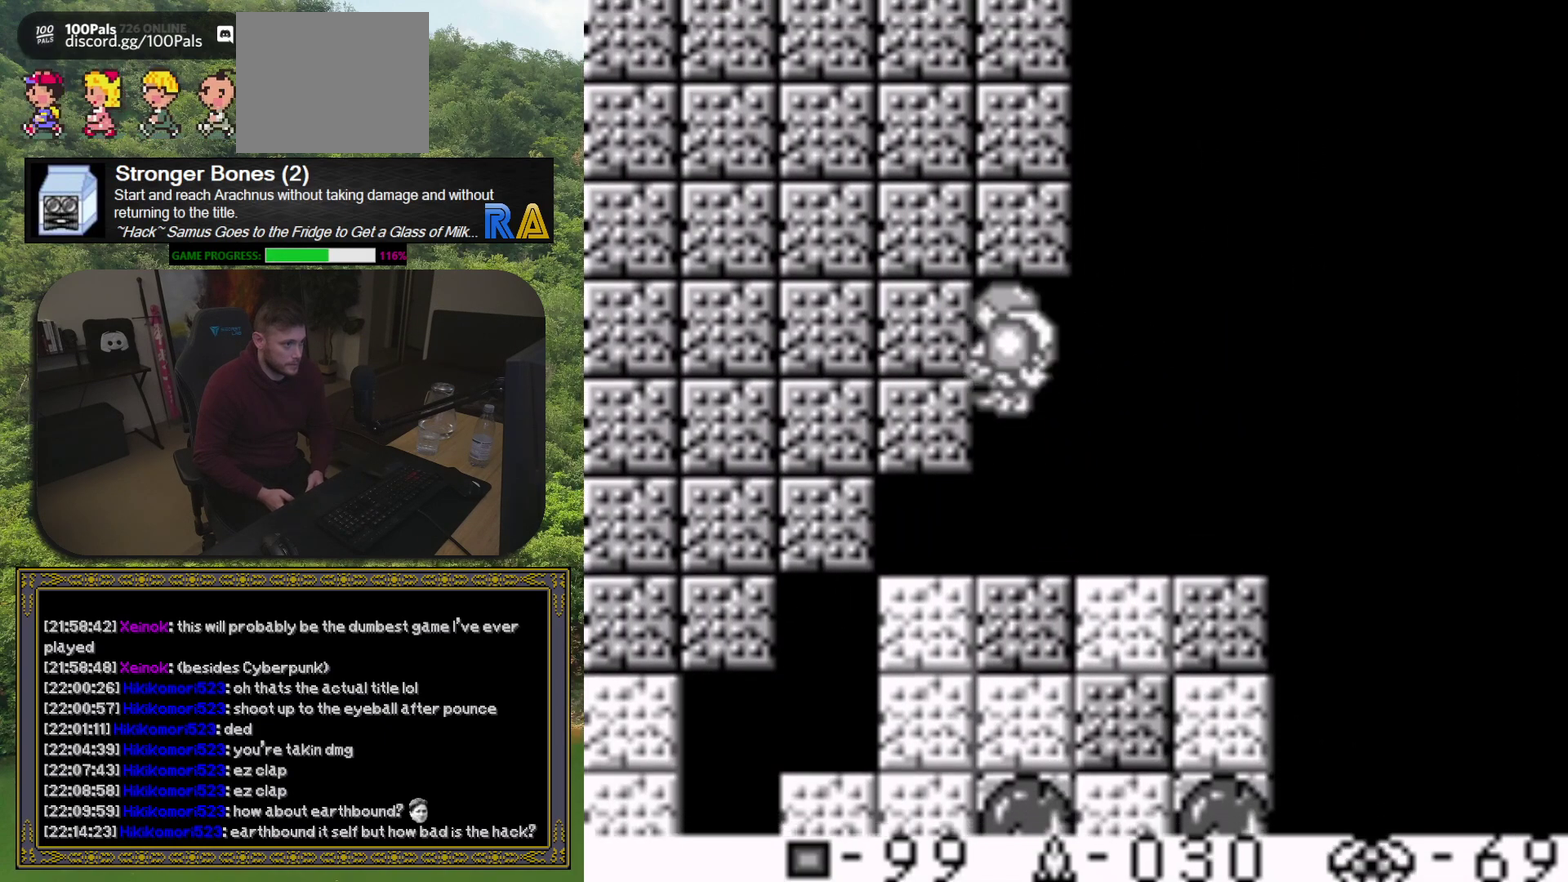
{"buttons": ["DPAD_RIGHT"], "events": [[150, "DPAD_RIGHT", "down"], [217, "A", "up"]]}
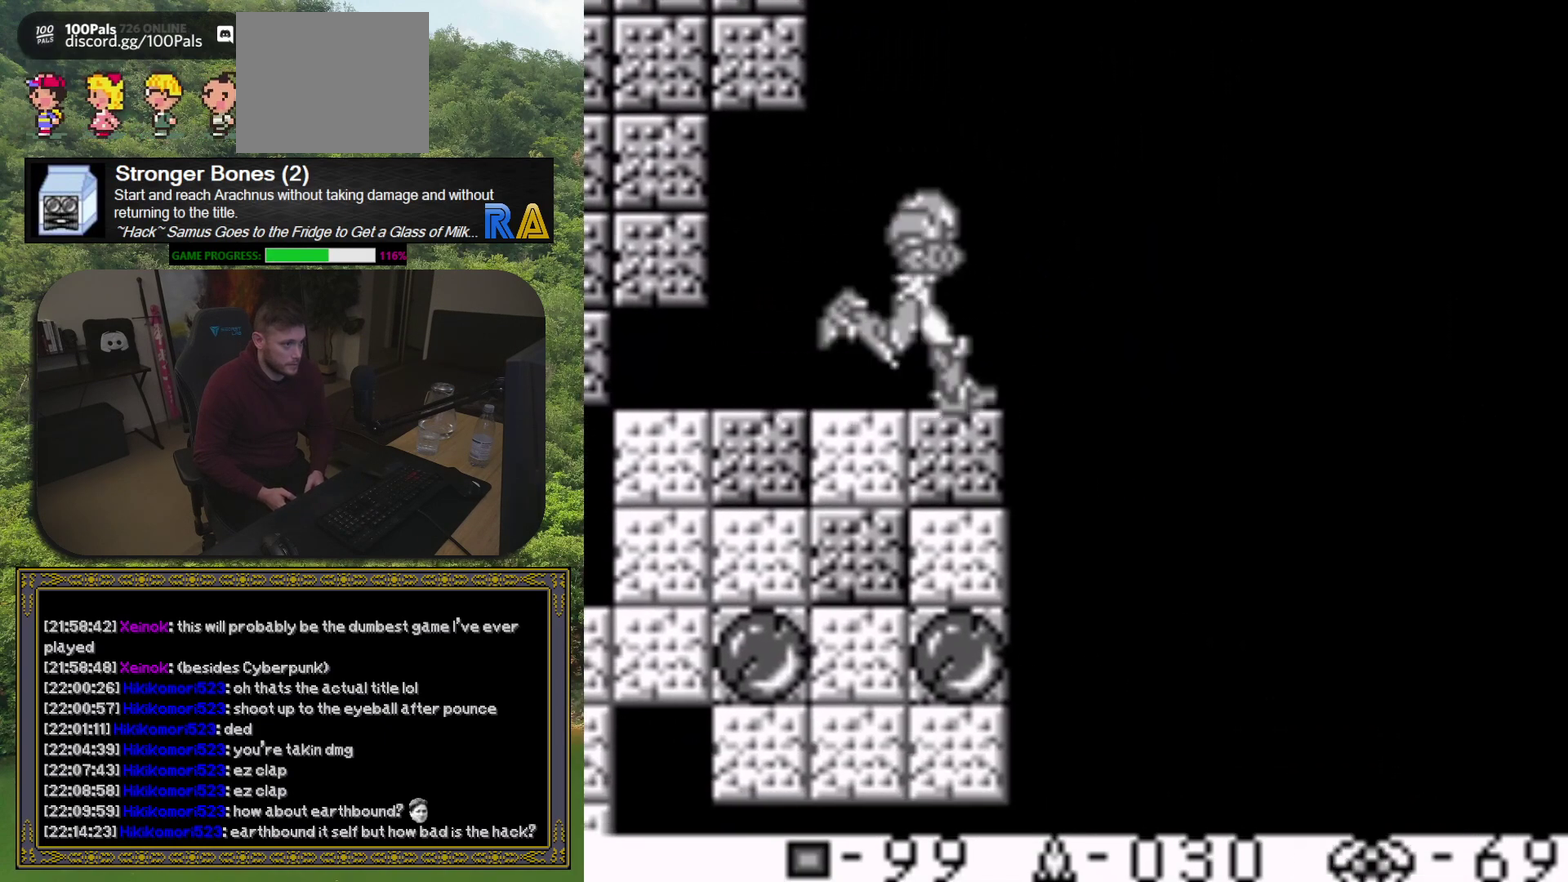
{"buttons": ["A", "DPAD_LEFT"], "events": [[83, "A", "down"], [117, "DPAD_RIGHT", "up"], [150, "DPAD_LEFT", "down"]]}
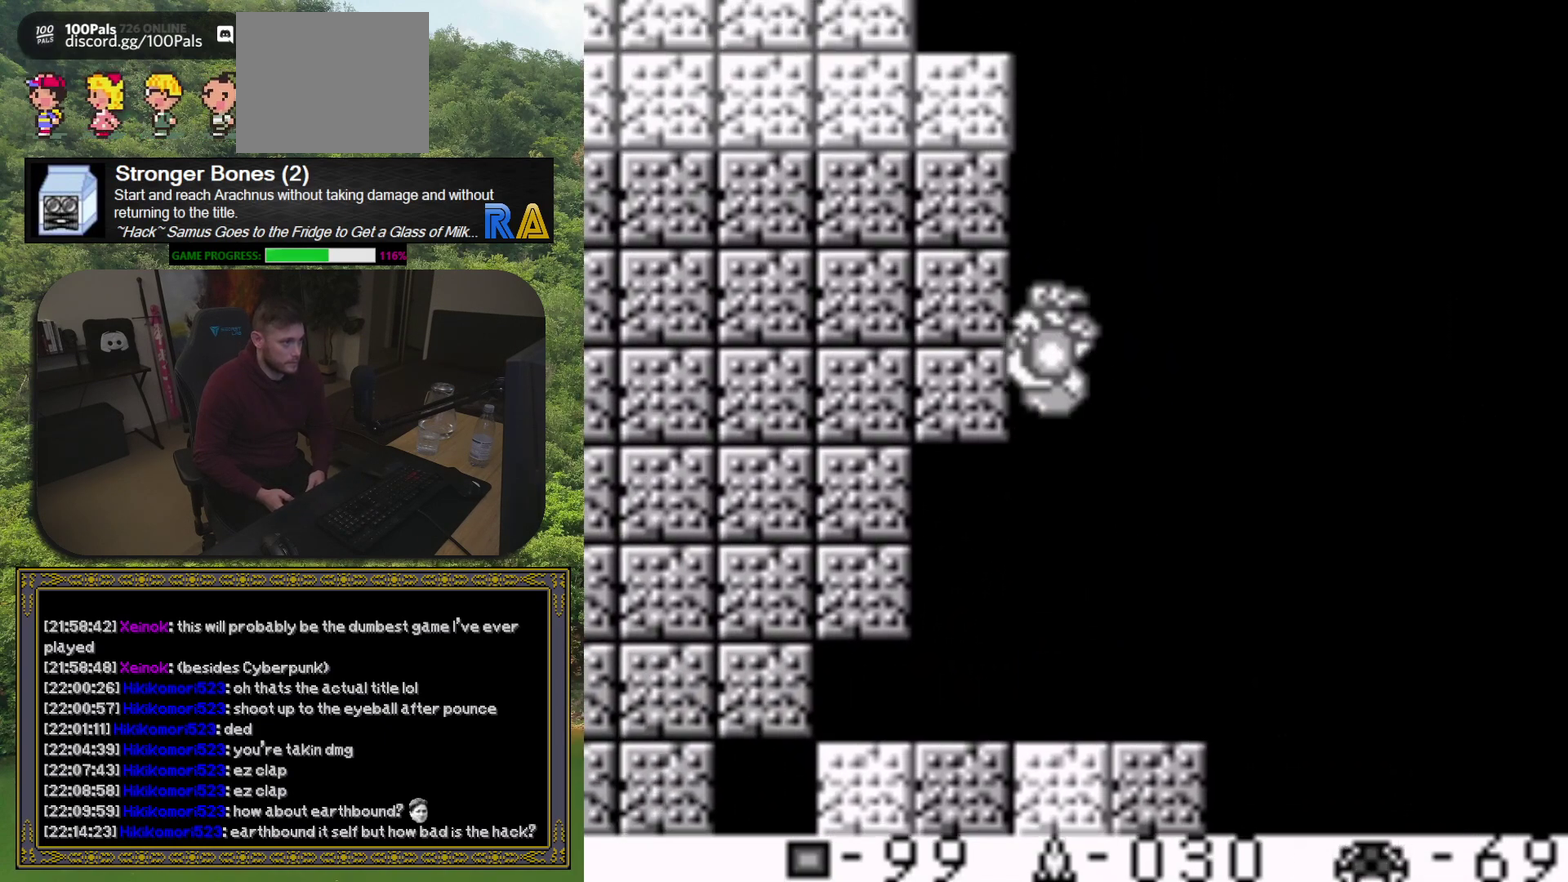
{"buttons": ["A", "DPAD_LEFT"], "events": [[217, "A", "up"], [317, "A", "down"], [400, "A", "up"], [467, "A", "down"]]}
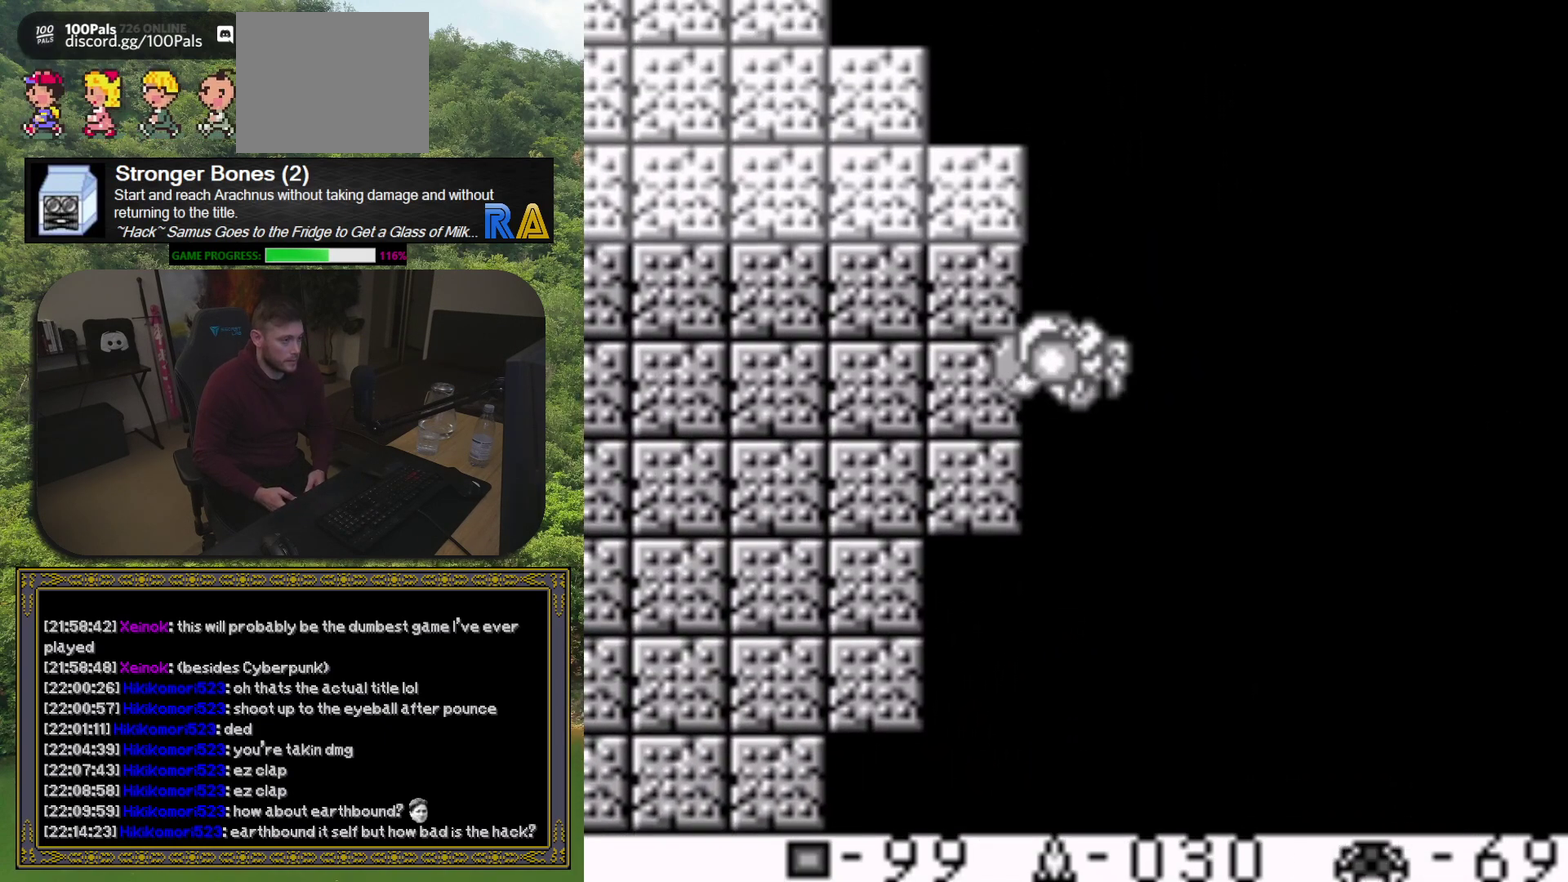
{"buttons": ["A", "DPAD_LEFT"], "events": [[67, "A", "up"], [133, "A", "down"], [267, "A", "up"], [317, "A", "down"]]}
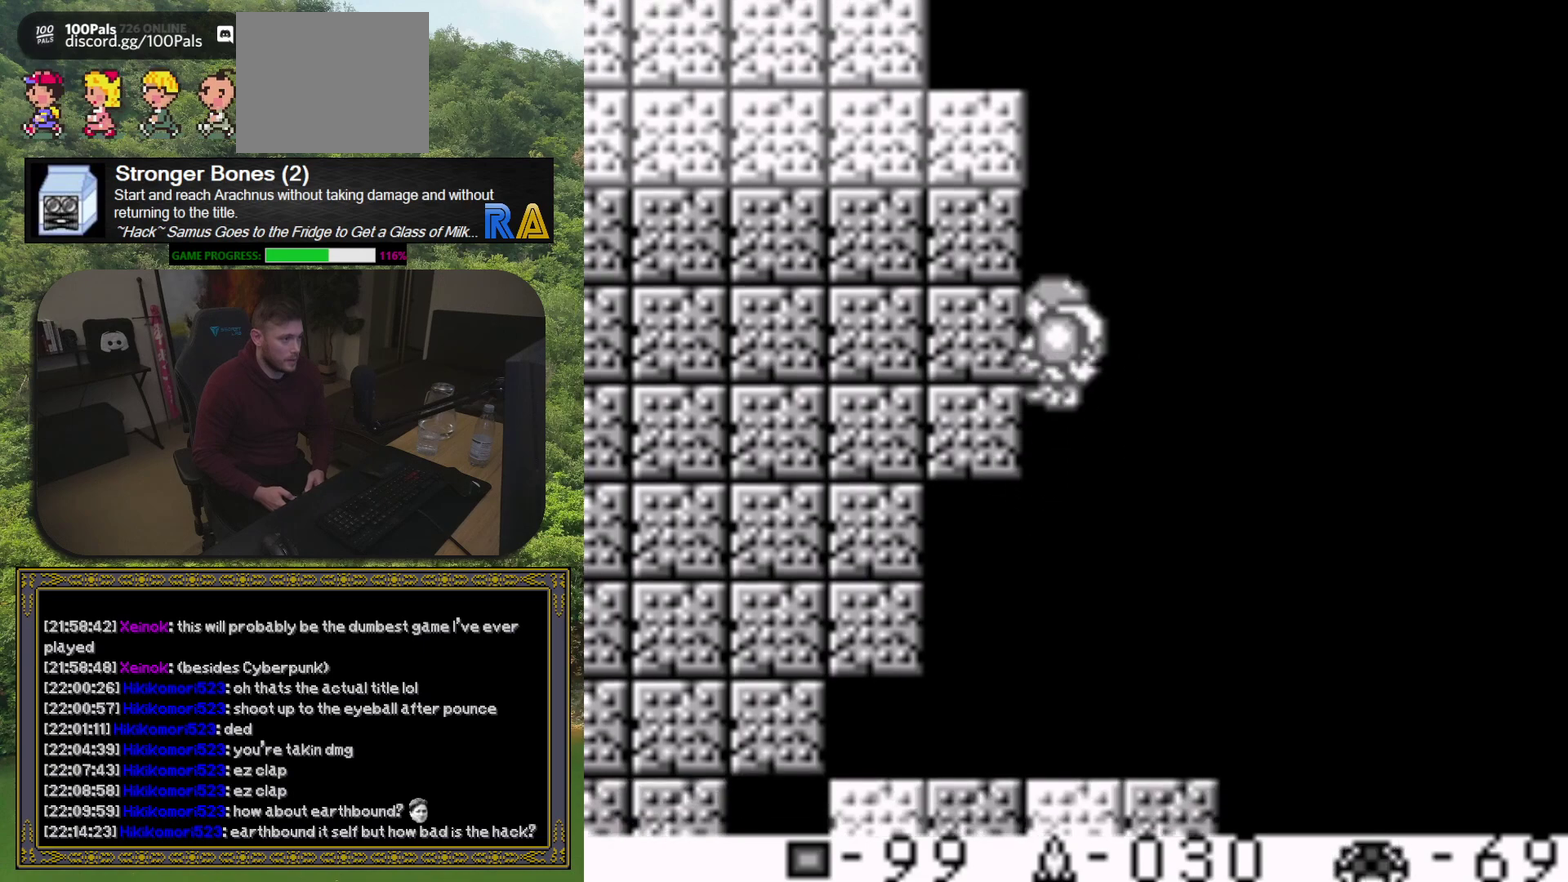
{"buttons": ["A", "DPAD_LEFT"], "events": []}
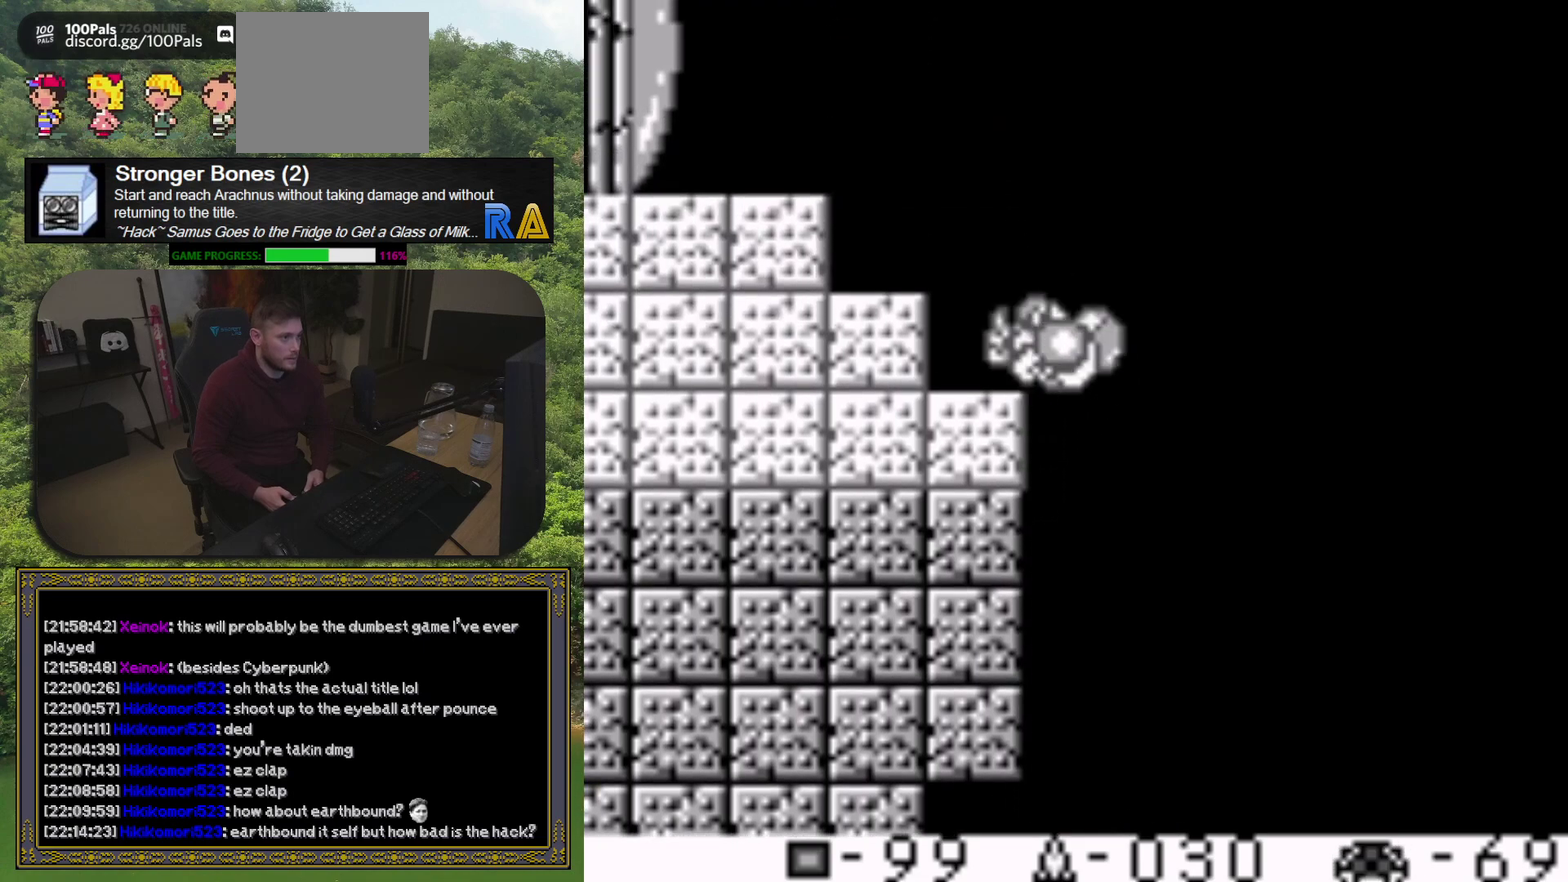
{"buttons": ["A", "DPAD_LEFT"], "events": [[250, "A", "up"], [450, "A", "down"]]}
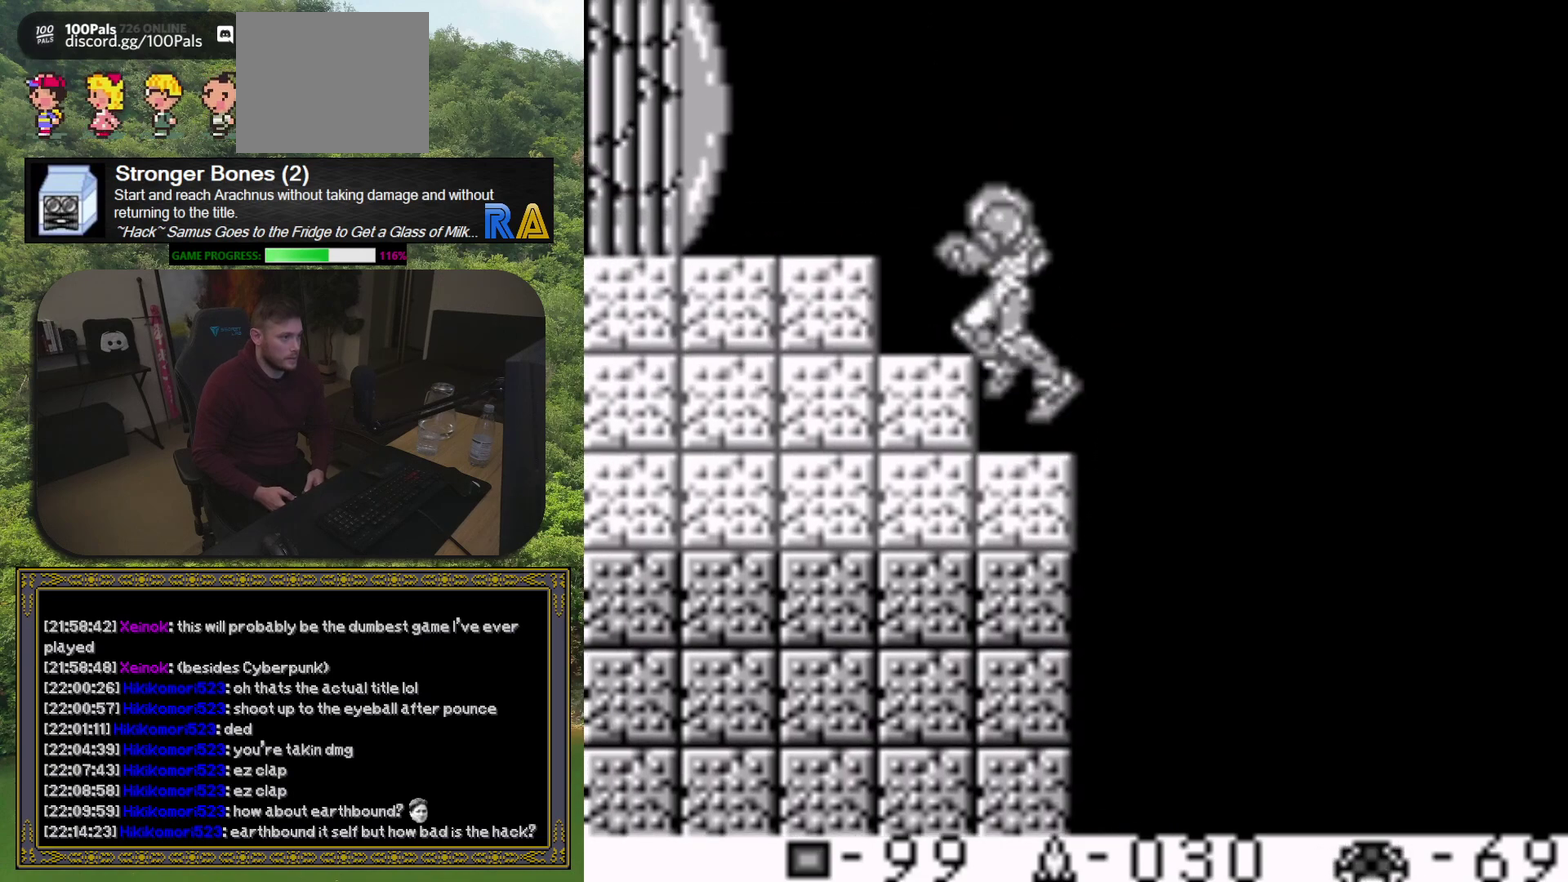
{"buttons": ["DPAD_LEFT"], "events": [[250, "A", "up"], [367, "X", "down"], [483, "X", "up"]]}
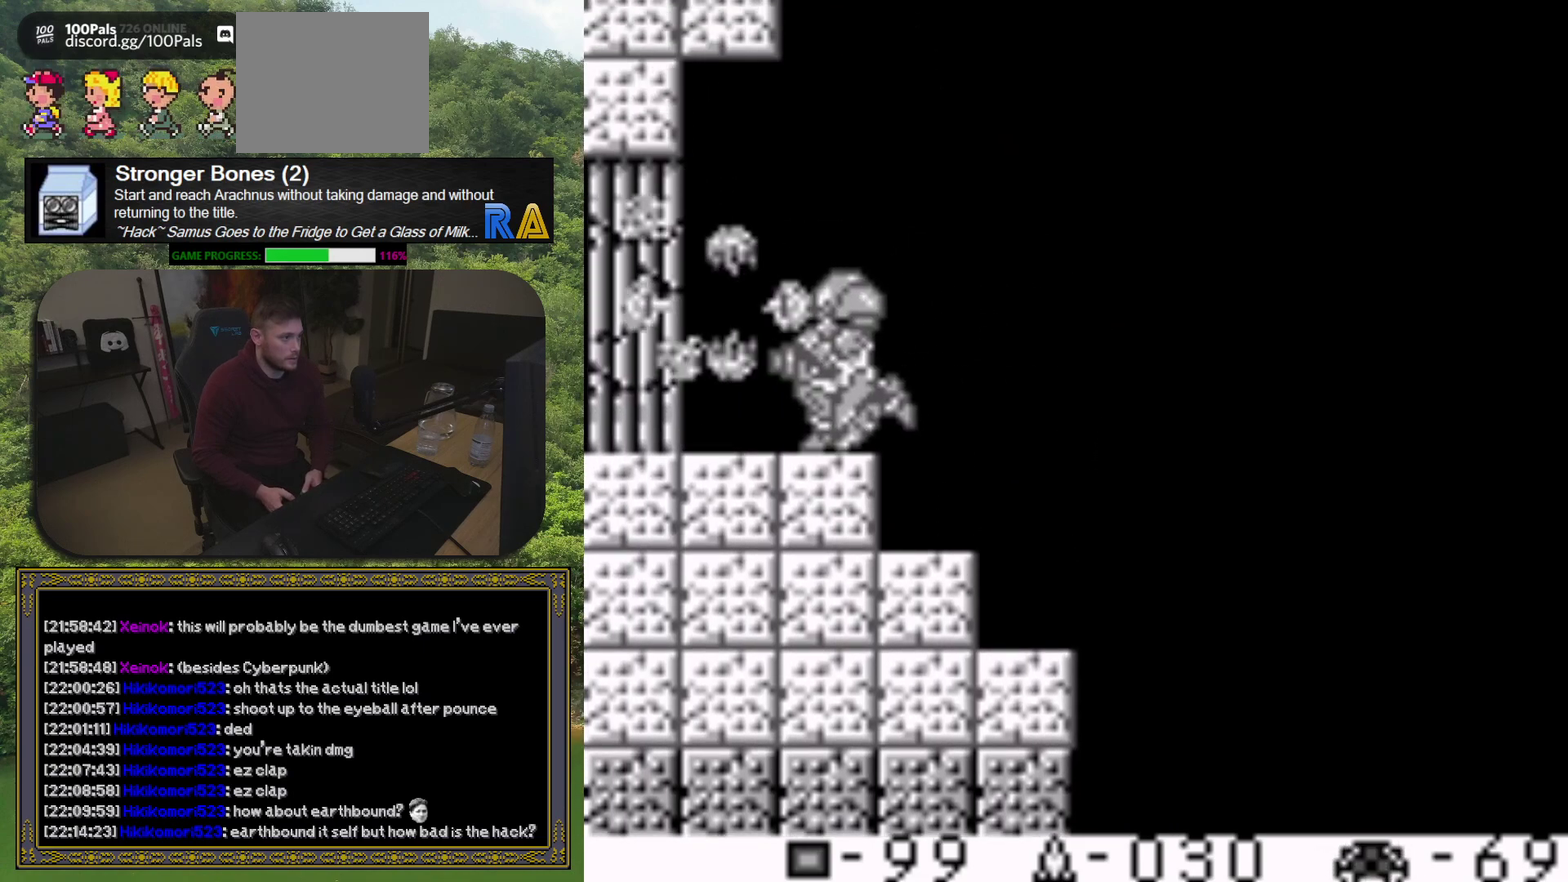
{"buttons": ["DPAD_LEFT"], "events": []}
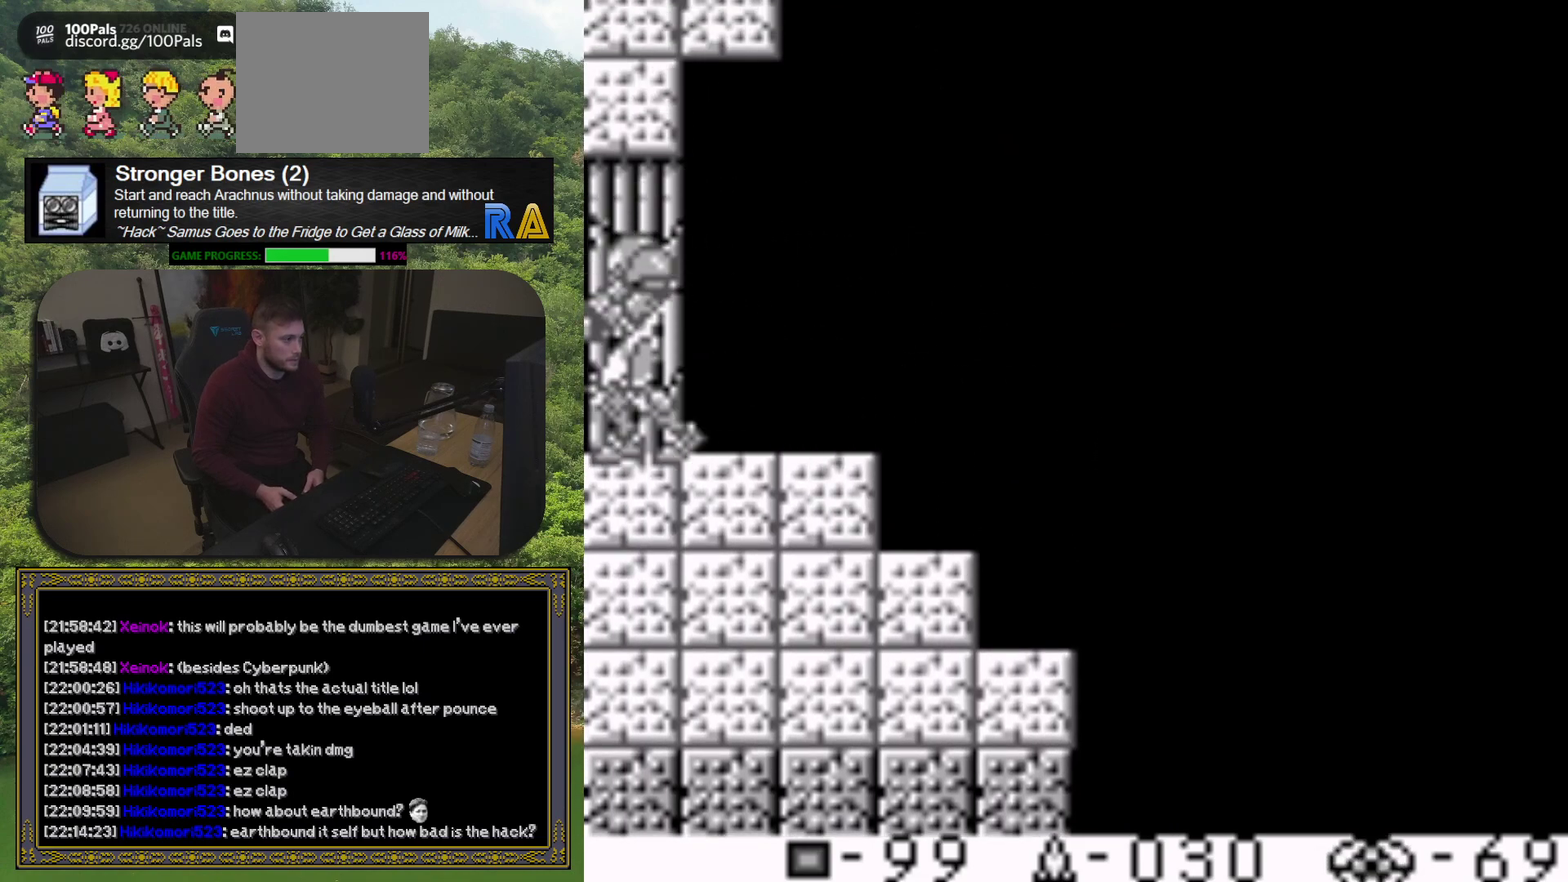
{"buttons": [], "events": [[117, "DPAD_LEFT", "up"]]}
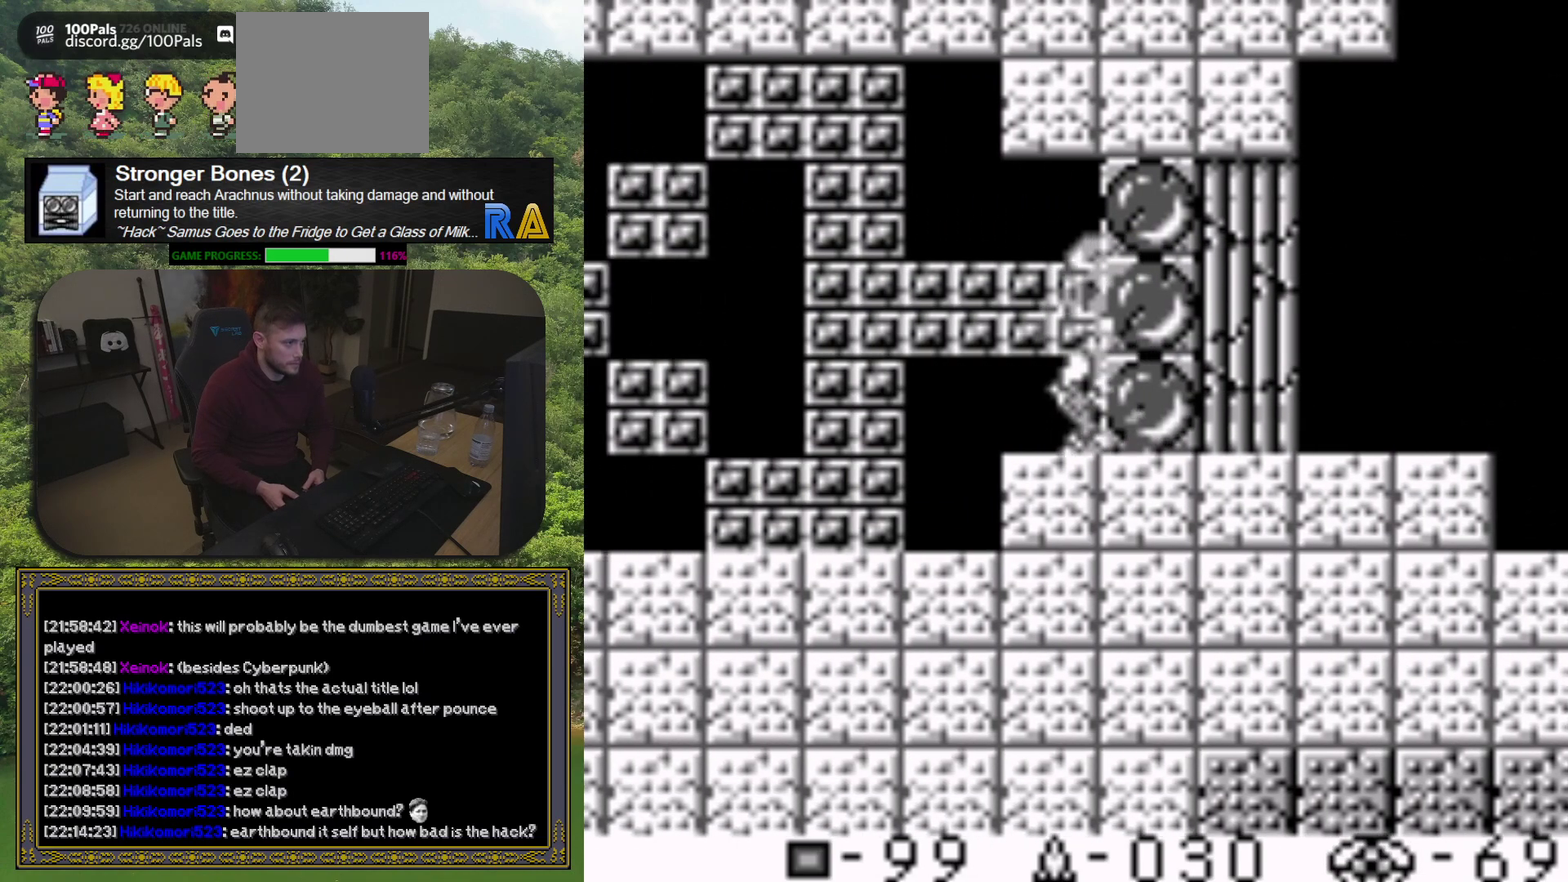
{"buttons": ["DPAD_LEFT"], "events": [[200, "DPAD_LEFT", "down"]]}
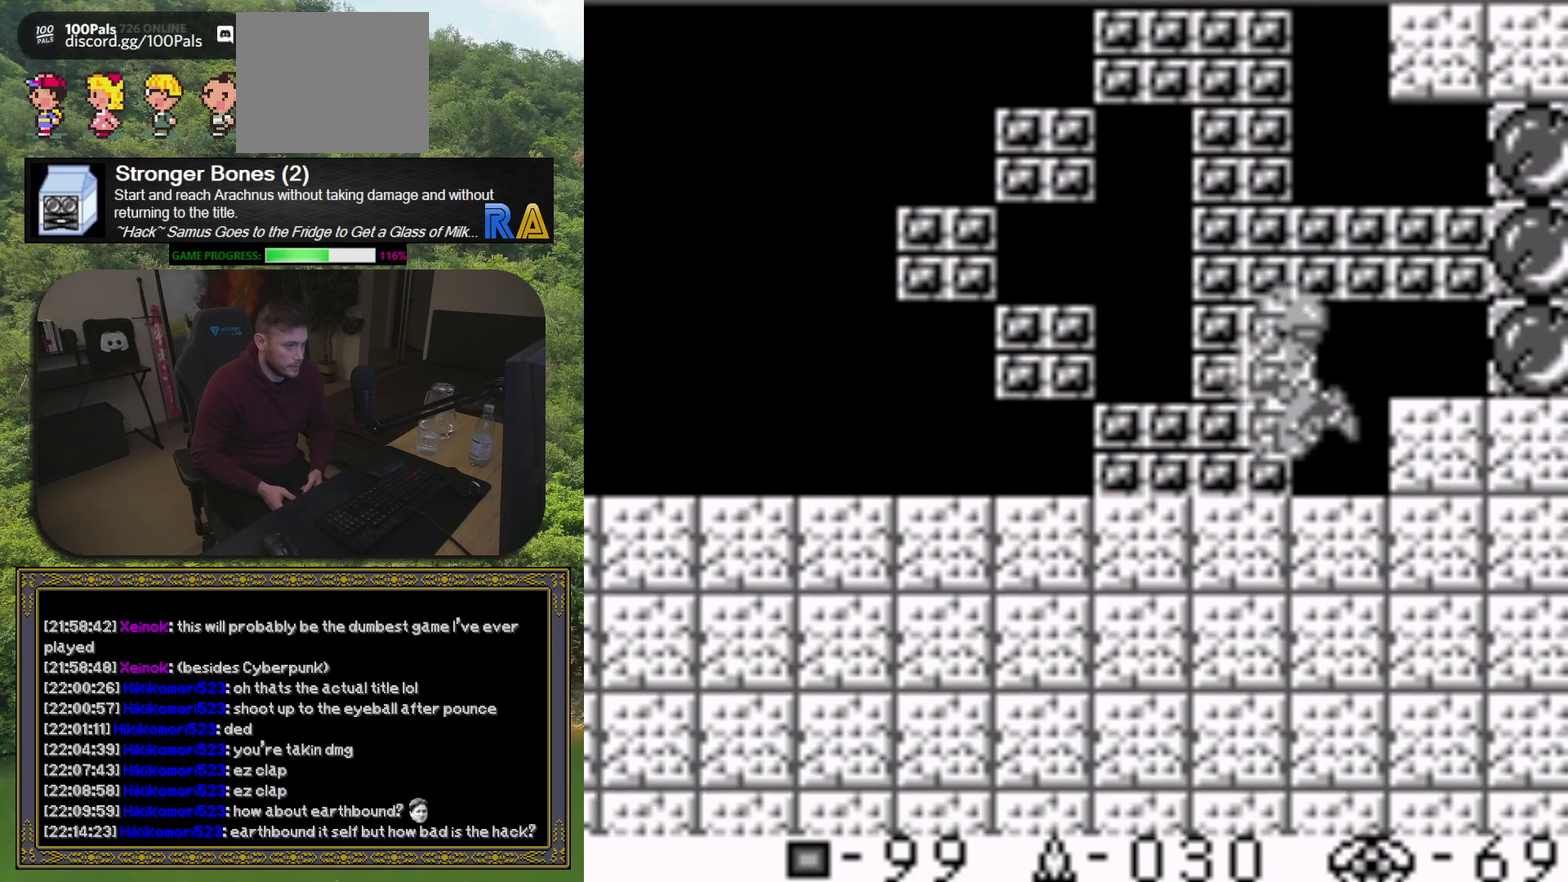
{"buttons": ["DPAD_LEFT"], "events": []}
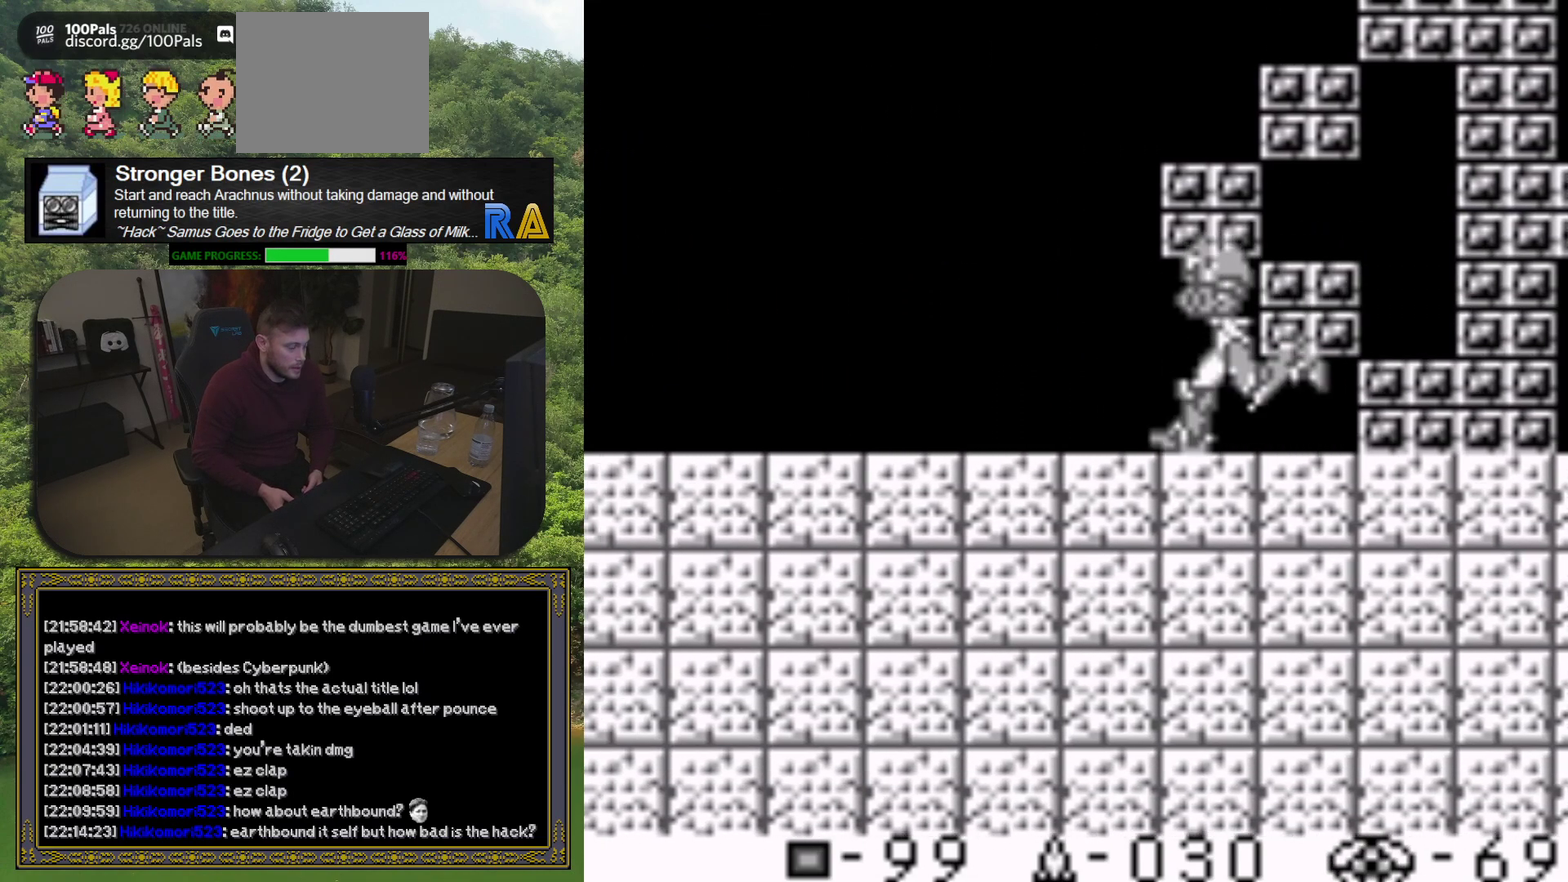
{"buttons": ["DPAD_LEFT"], "events": []}
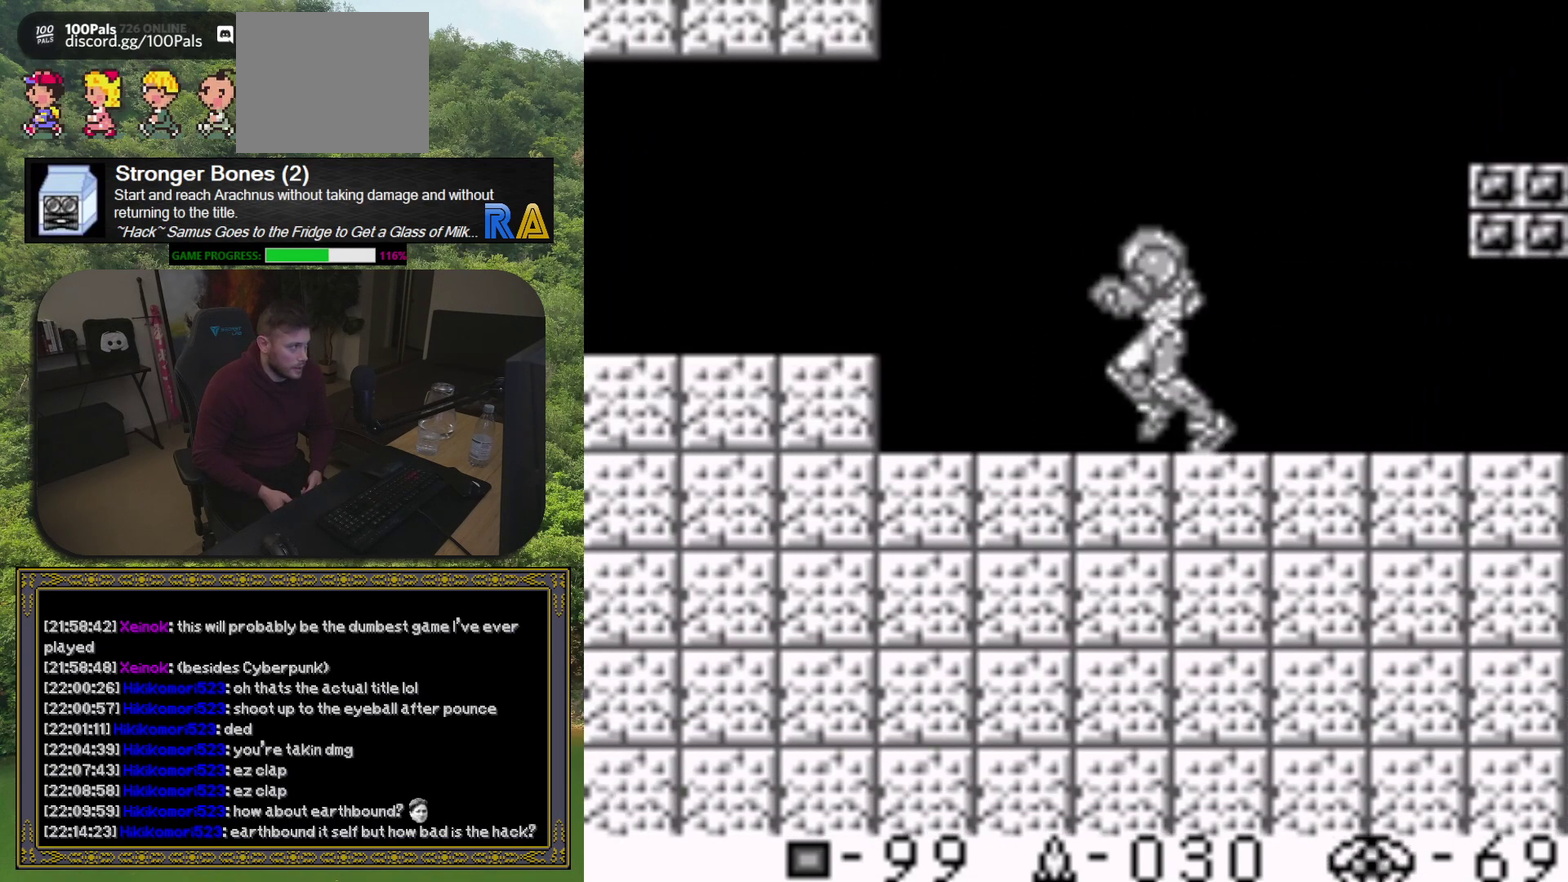
{"buttons": ["DPAD_LEFT"], "events": [[250, "A", "down"], [417, "A", "up"]]}
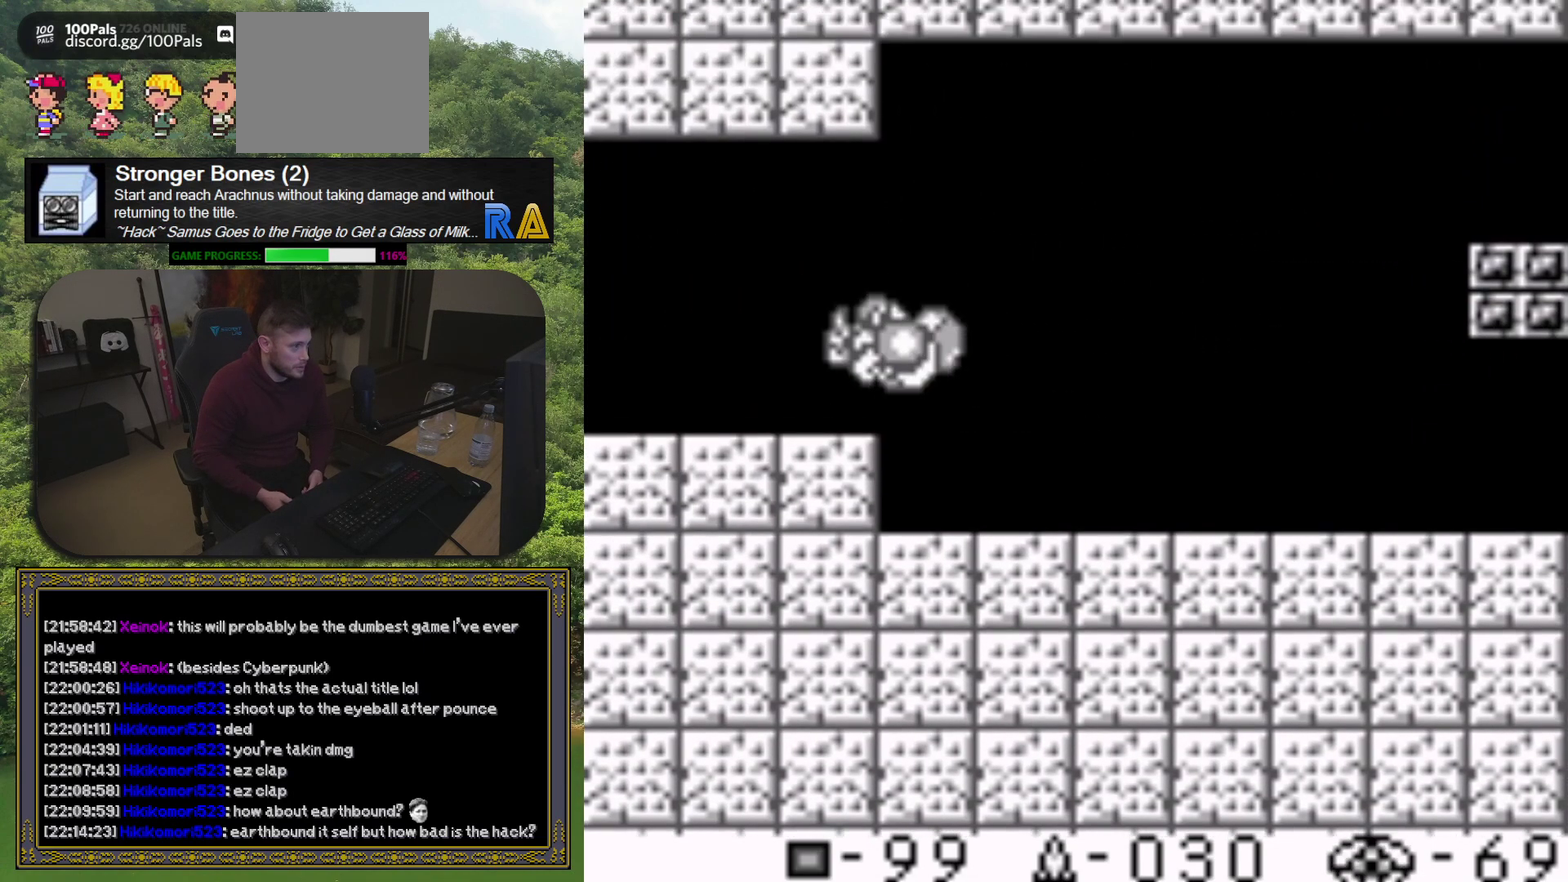
{"buttons": ["DPAD_LEFT"], "events": []}
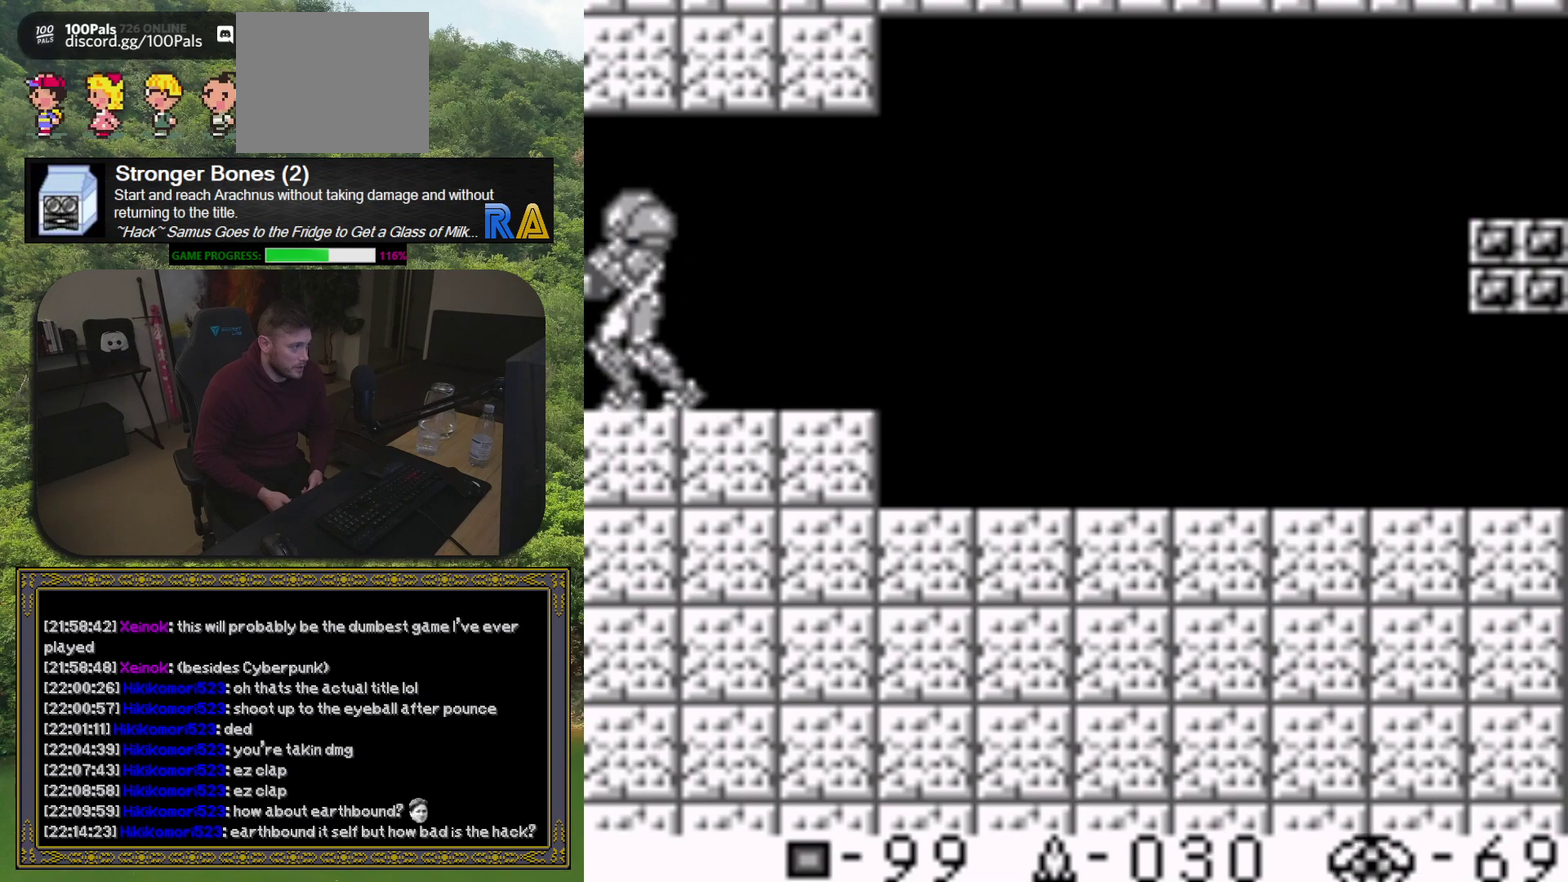
{"buttons": ["DPAD_LEFT"], "events": []}
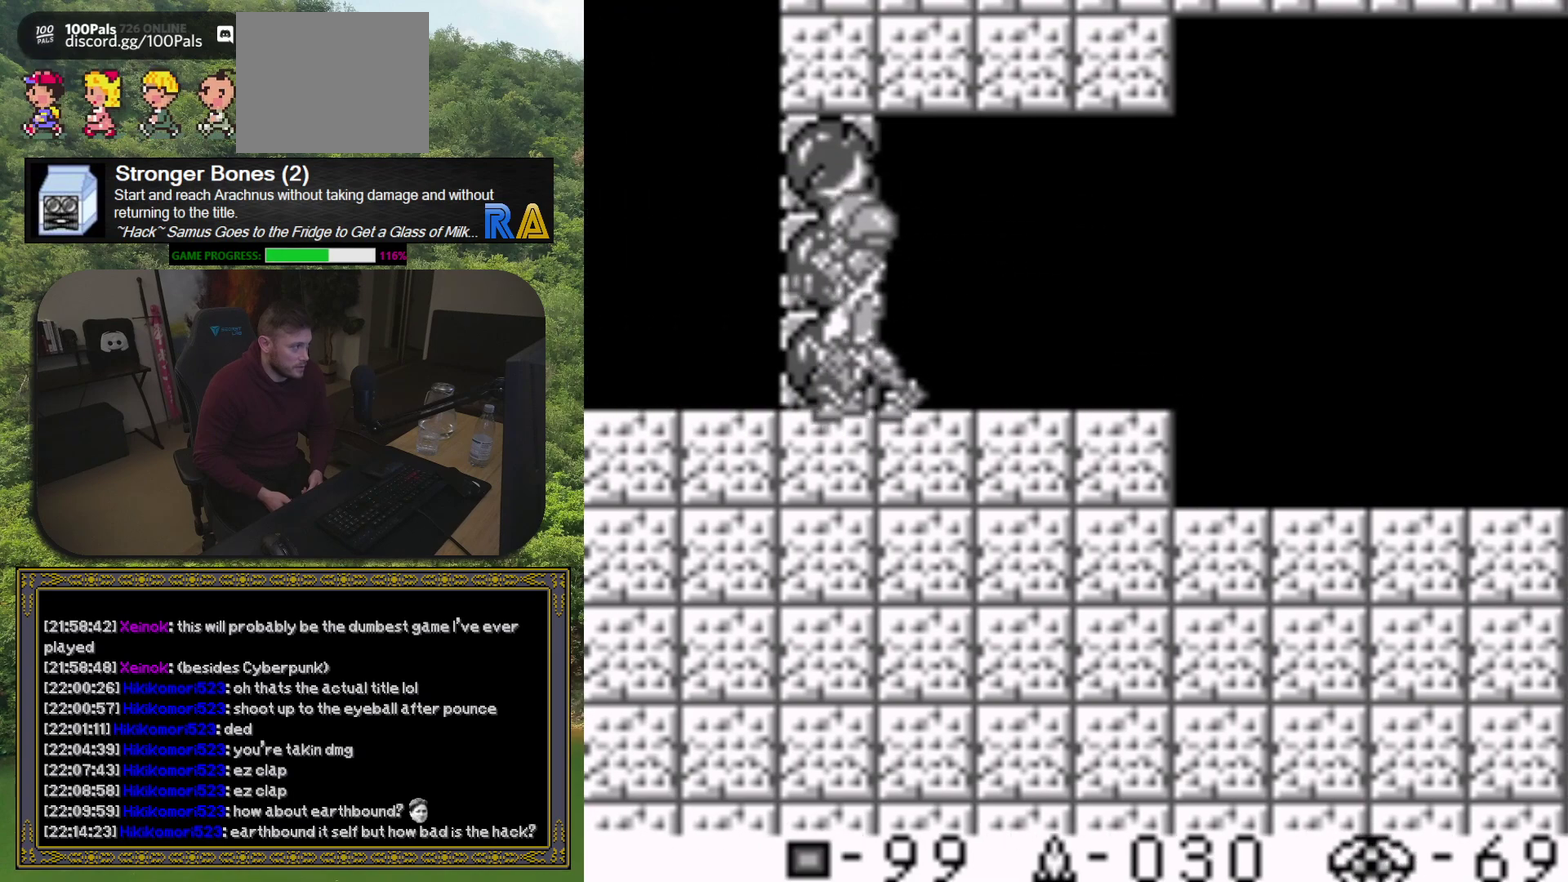
{"buttons": ["DPAD_LEFT"], "events": []}
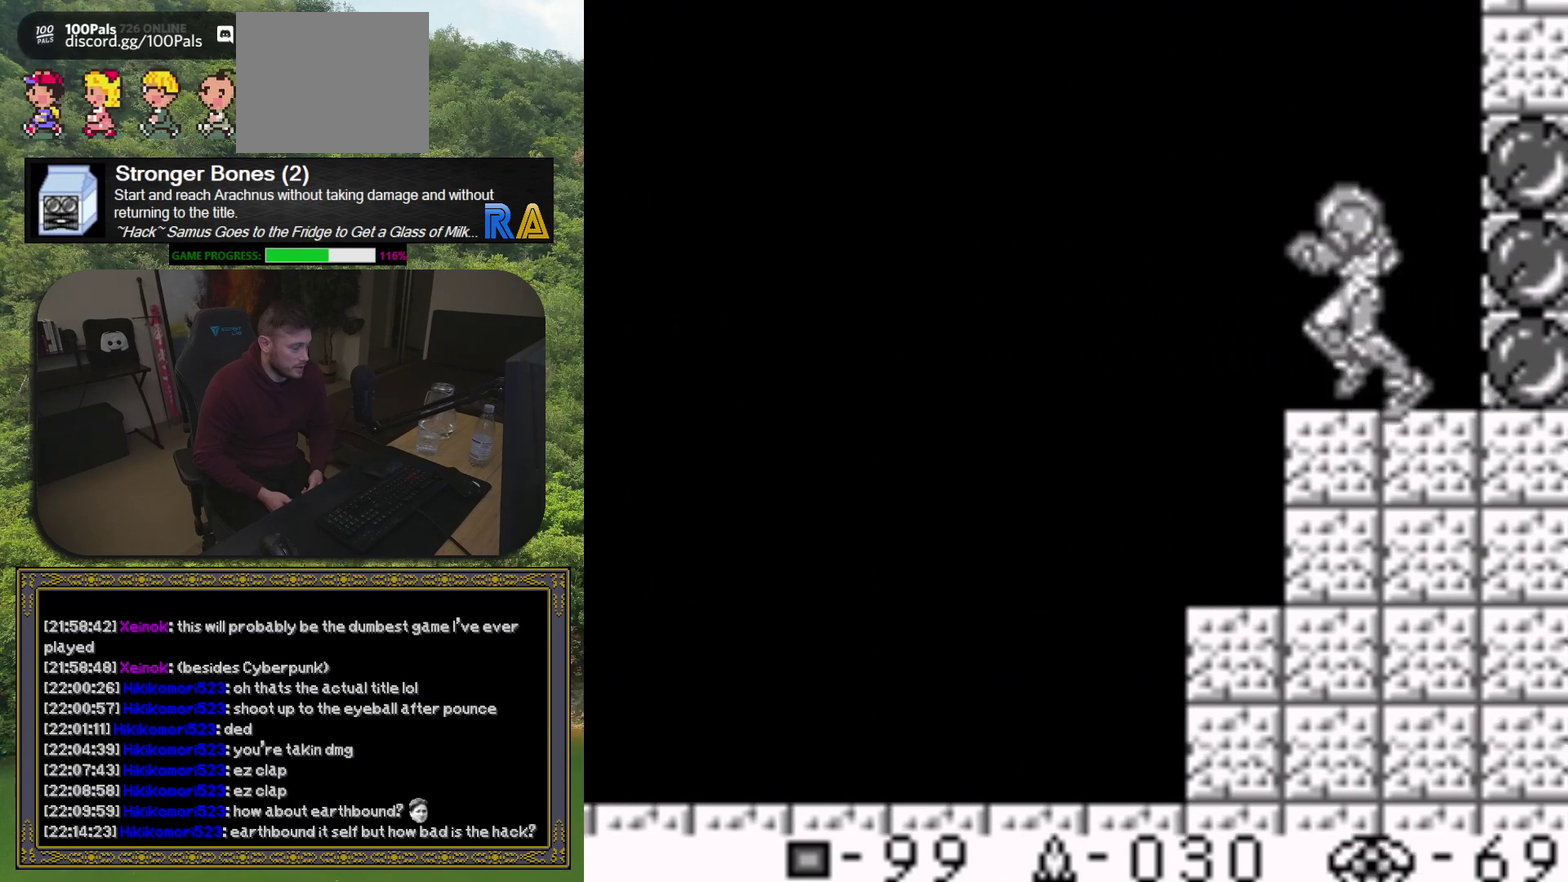
{"buttons": ["DPAD_LEFT"], "events": []}
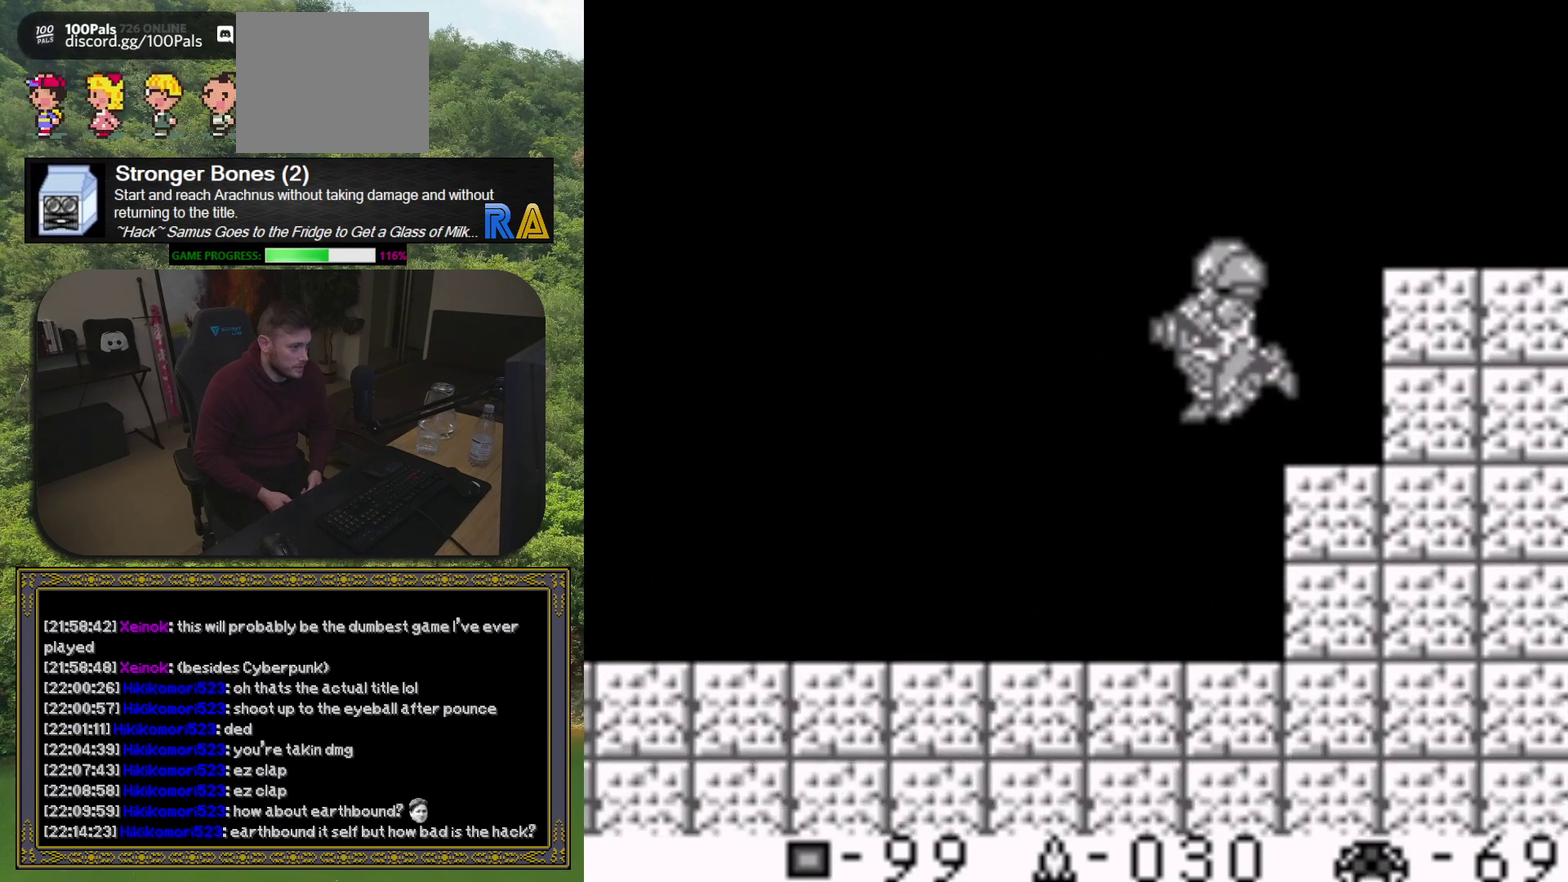
{"buttons": ["DPAD_LEFT"], "events": []}
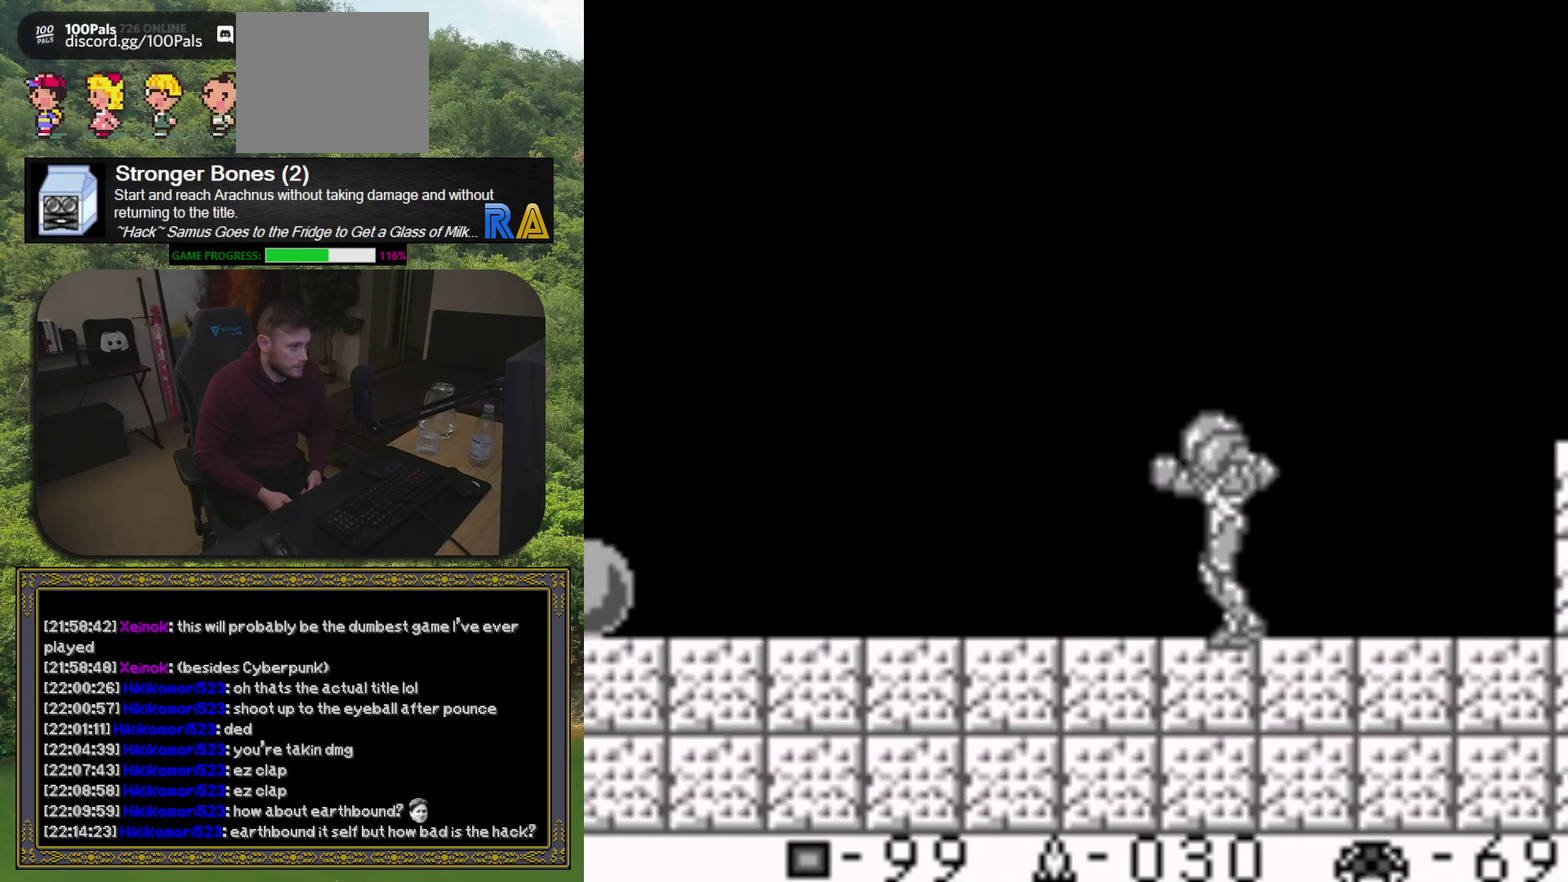
{"buttons": ["DPAD_LEFT"], "events": []}
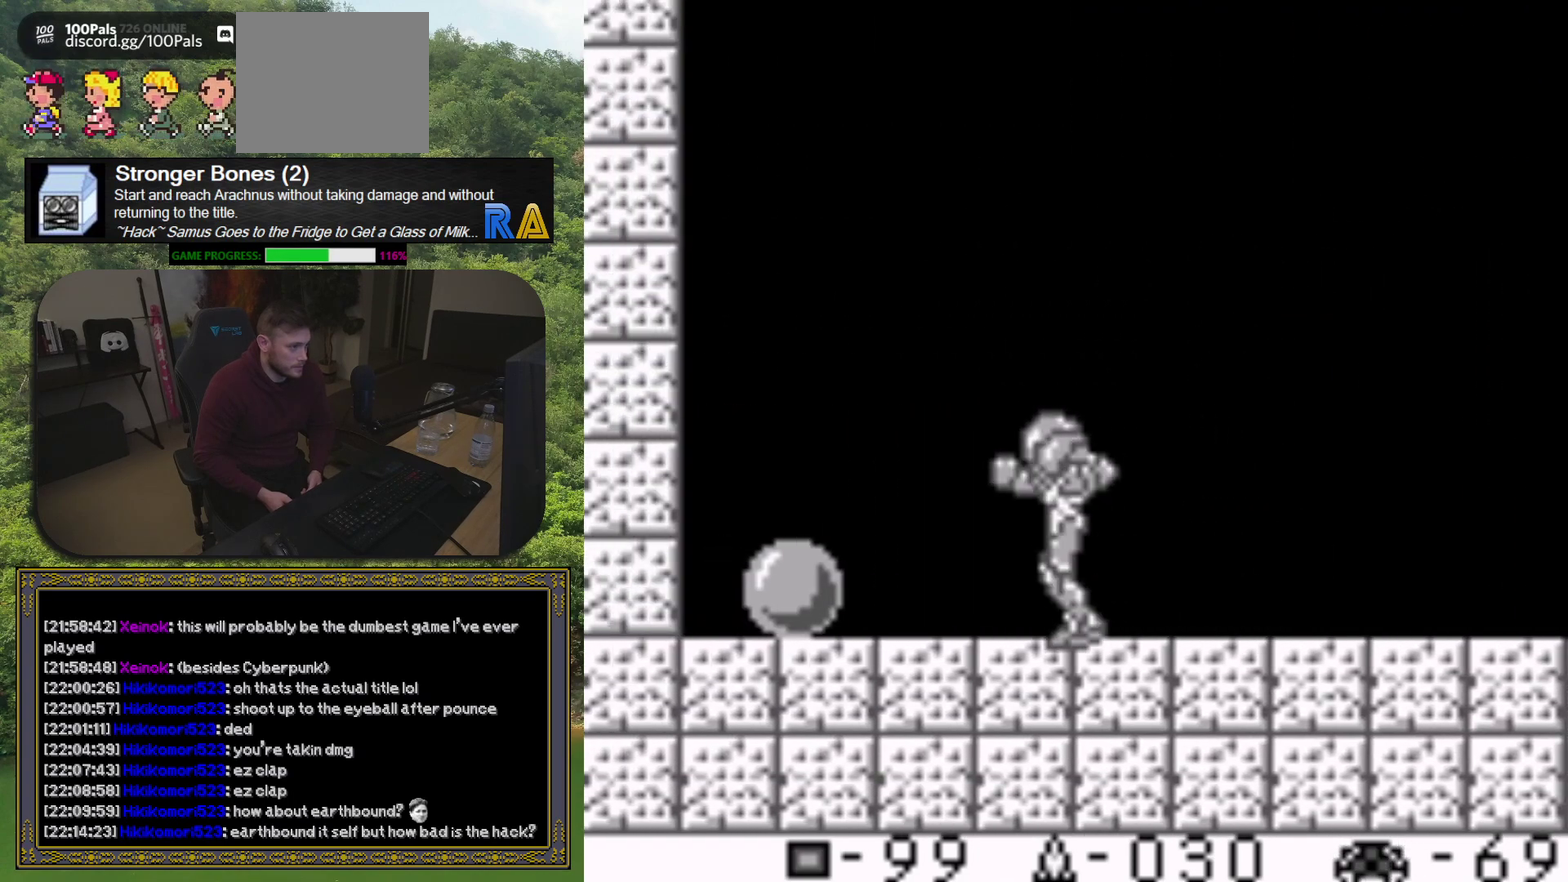
{"buttons": [], "events": [[233, "DPAD_LEFT", "up"], [400, "DPAD_DOWN", "down"], [500, "DPAD_DOWN", "up"]]}
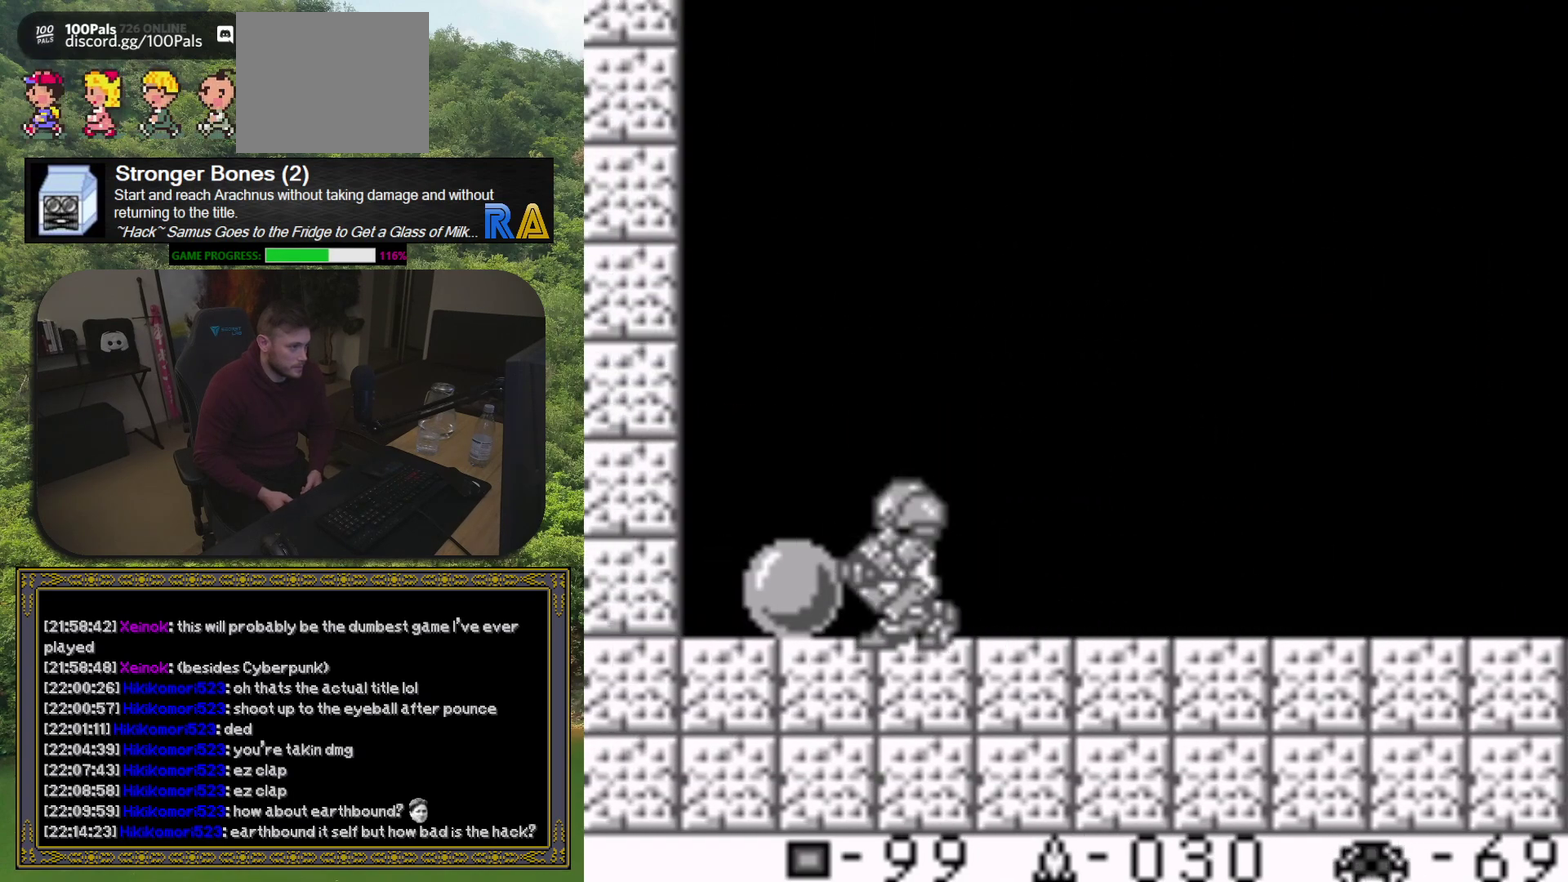
{"buttons": ["X"], "events": [[100, "DPAD_DOWN", "down"], [200, "DPAD_DOWN", "up"], [500, "X", "down"]]}
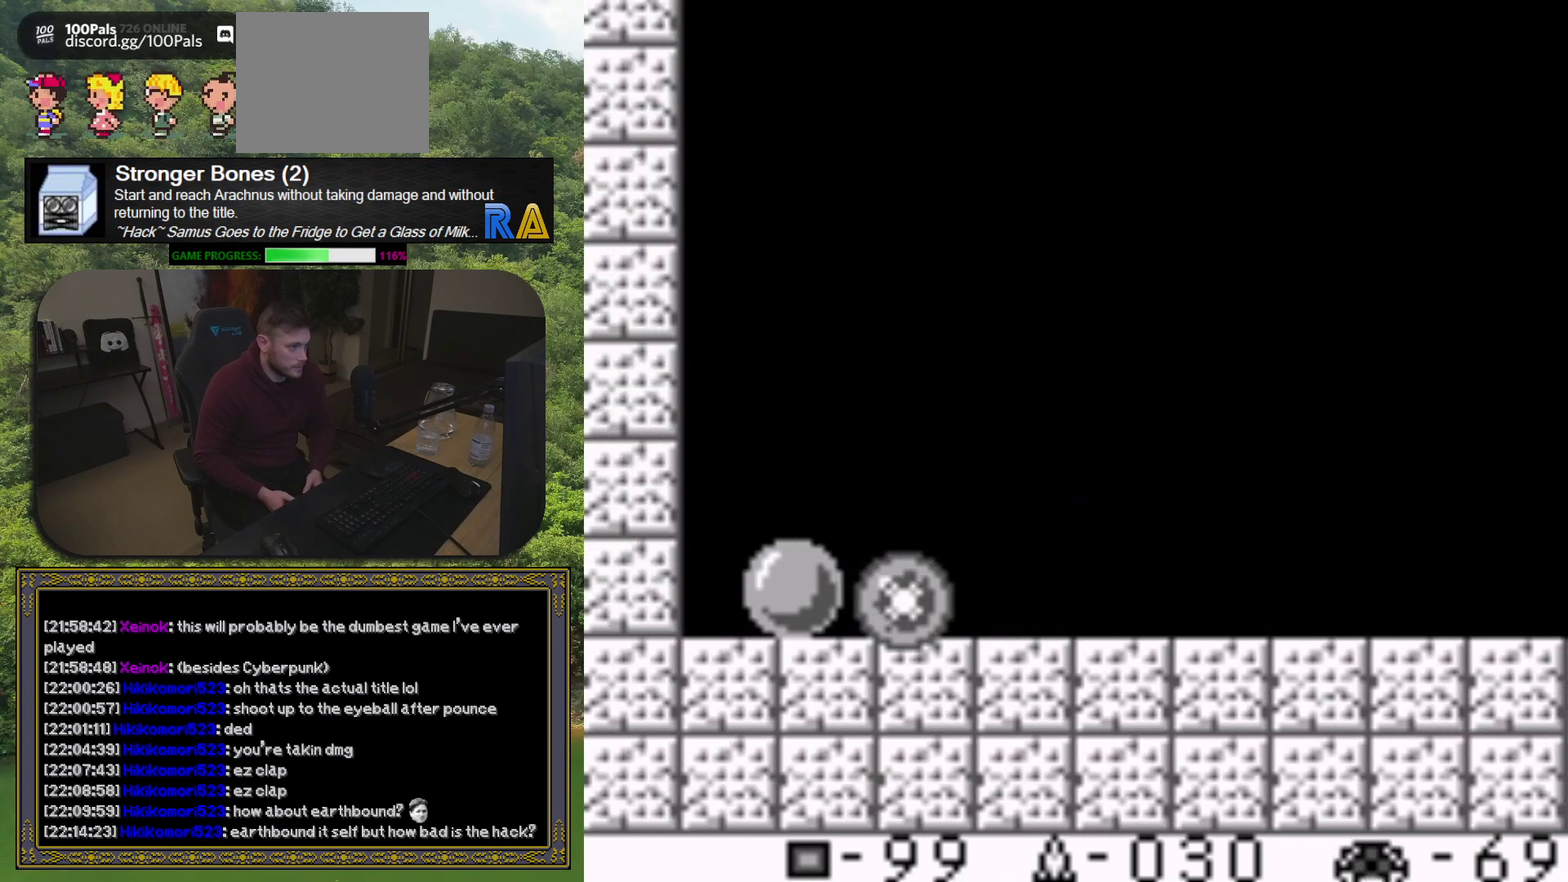
{"buttons": ["X"], "events": [[67, "X", "up"], [167, "X", "down"], [267, "X", "up"], [333, "X", "down"], [417, "X", "up"], [483, "X", "down"]]}
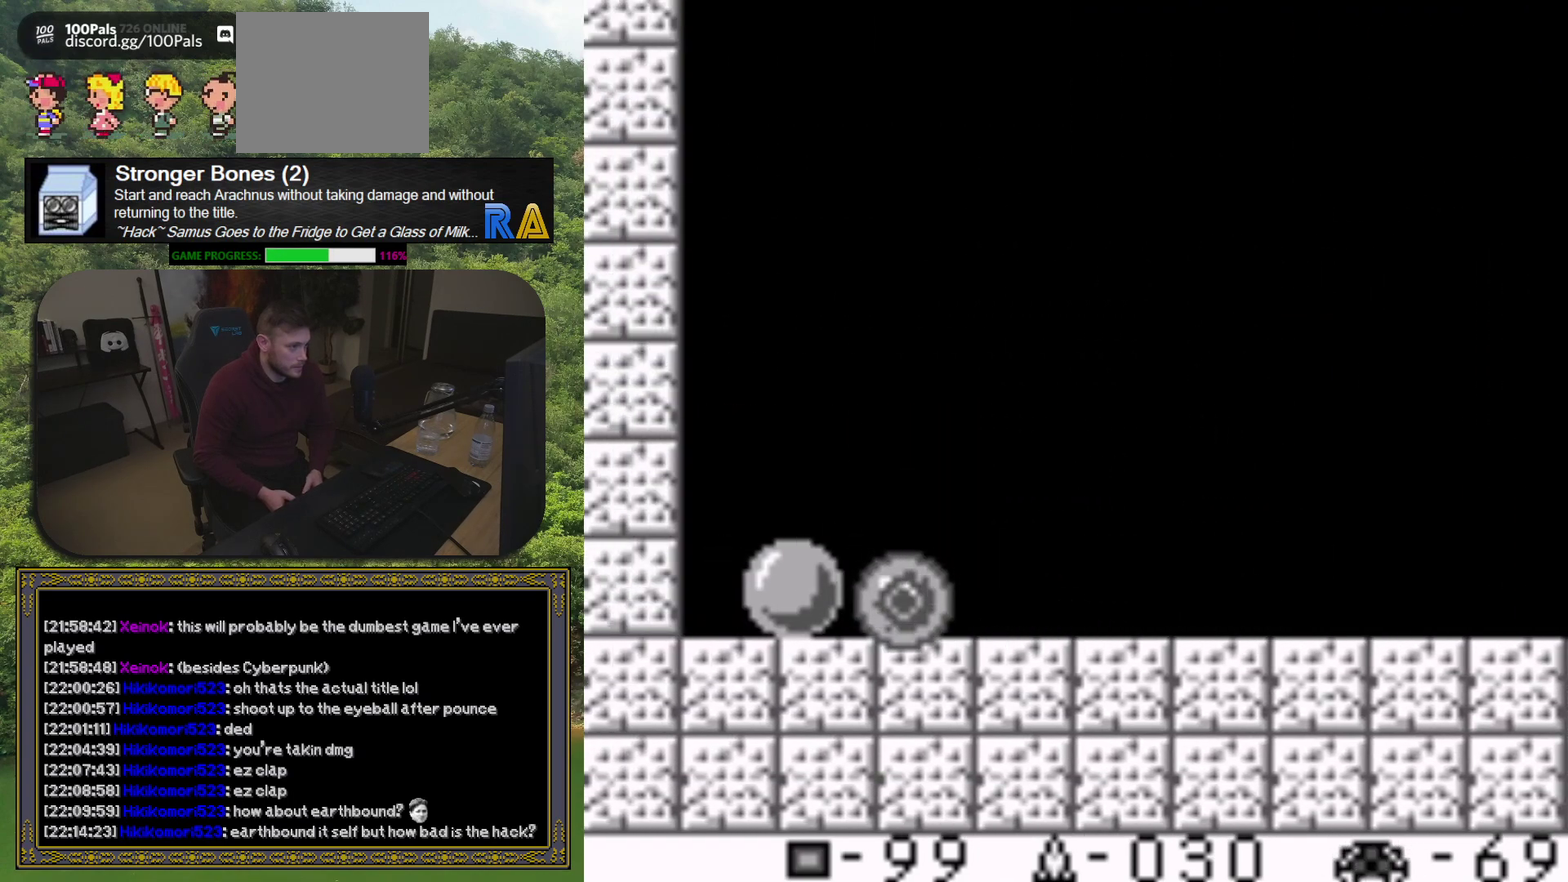
{"buttons": ["X", "DPAD_RIGHT"], "events": [[83, "X", "up"], [150, "X", "down"], [233, "X", "up"], [300, "X", "down"], [400, "DPAD_RIGHT", "down"], [400, "X", "up"], [450, "X", "down"]]}
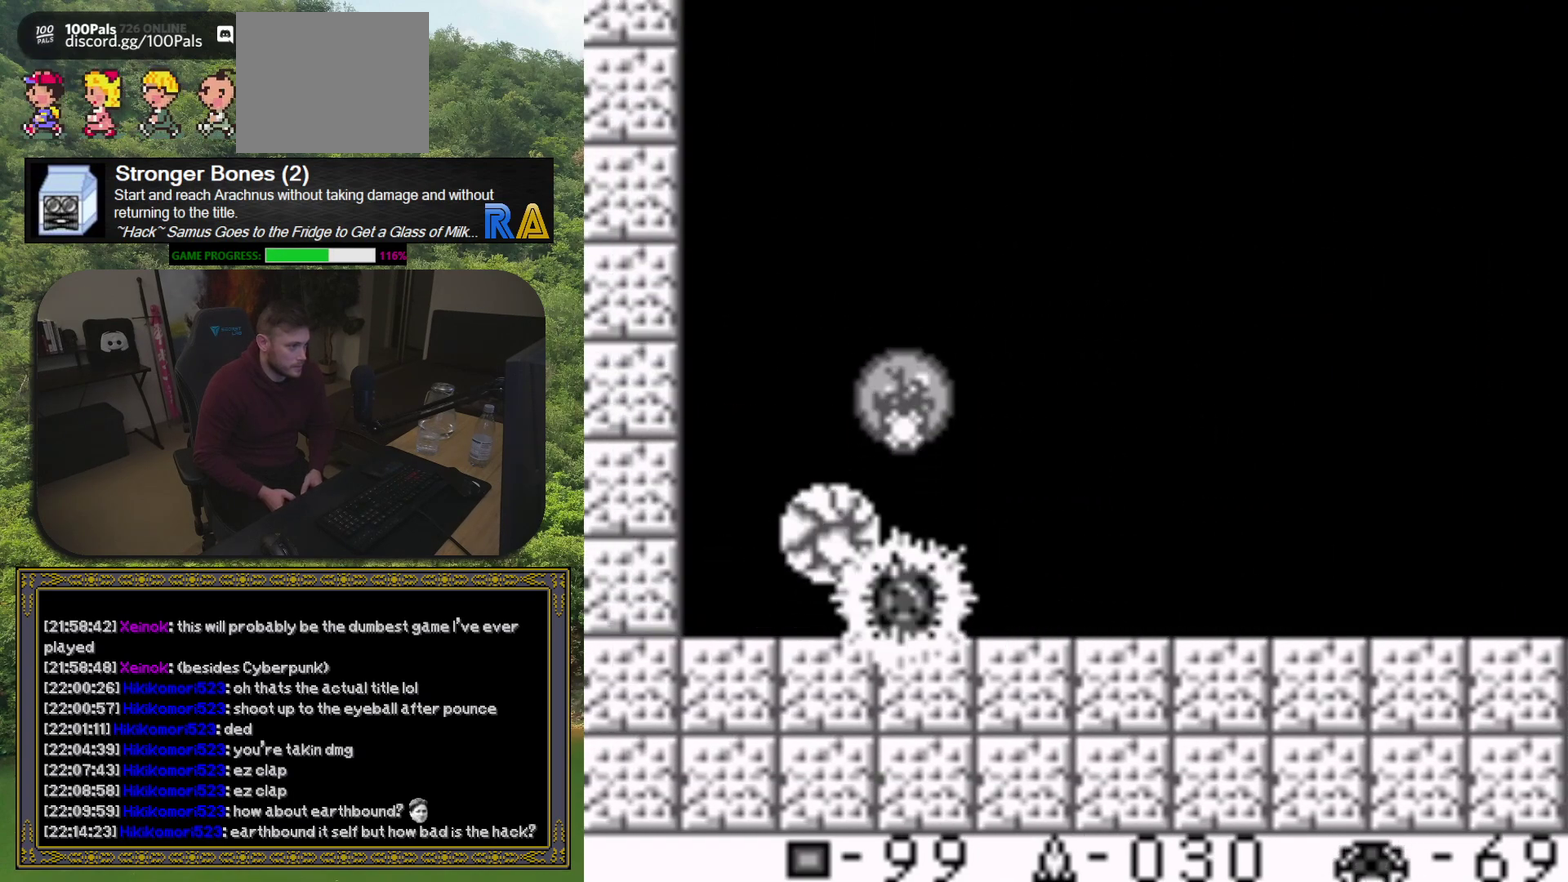
{"buttons": ["DPAD_RIGHT"], "events": [[33, "X", "up"], [100, "X", "down"], [183, "X", "up"], [267, "X", "down"], [350, "X", "up"], [417, "X", "down"], [500, "X", "up"]]}
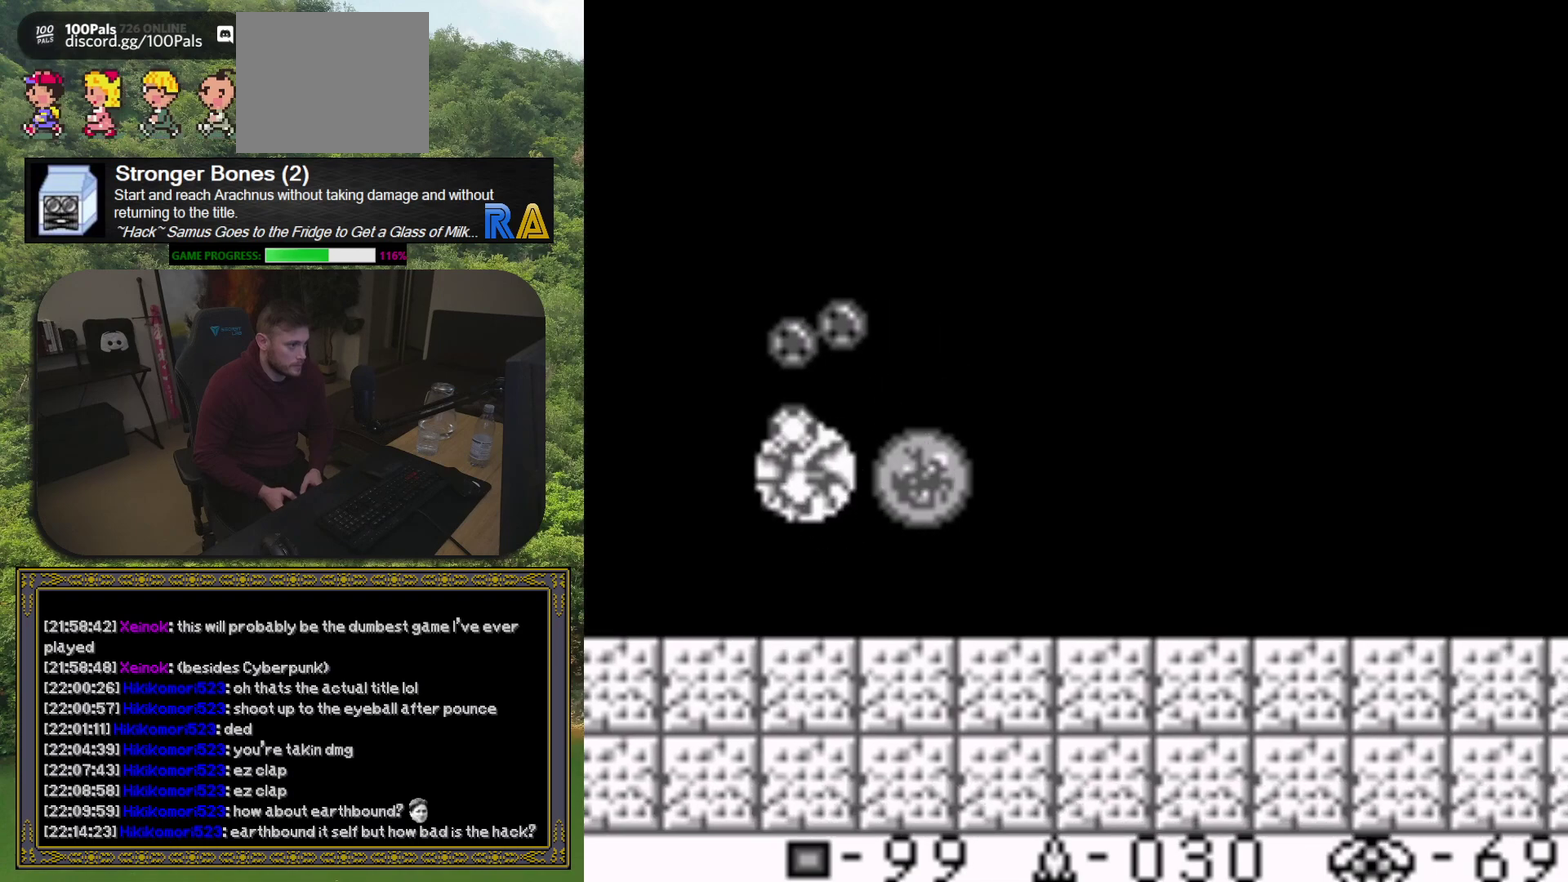
{"buttons": [], "events": [[83, "X", "down"], [150, "X", "up"], [233, "DPAD_RIGHT", "up"], [233, "X", "down"], [317, "X", "up"], [350, "DPAD_RIGHT", "down"], [383, "X", "down"], [467, "DPAD_RIGHT", "up"], [467, "X", "up"]]}
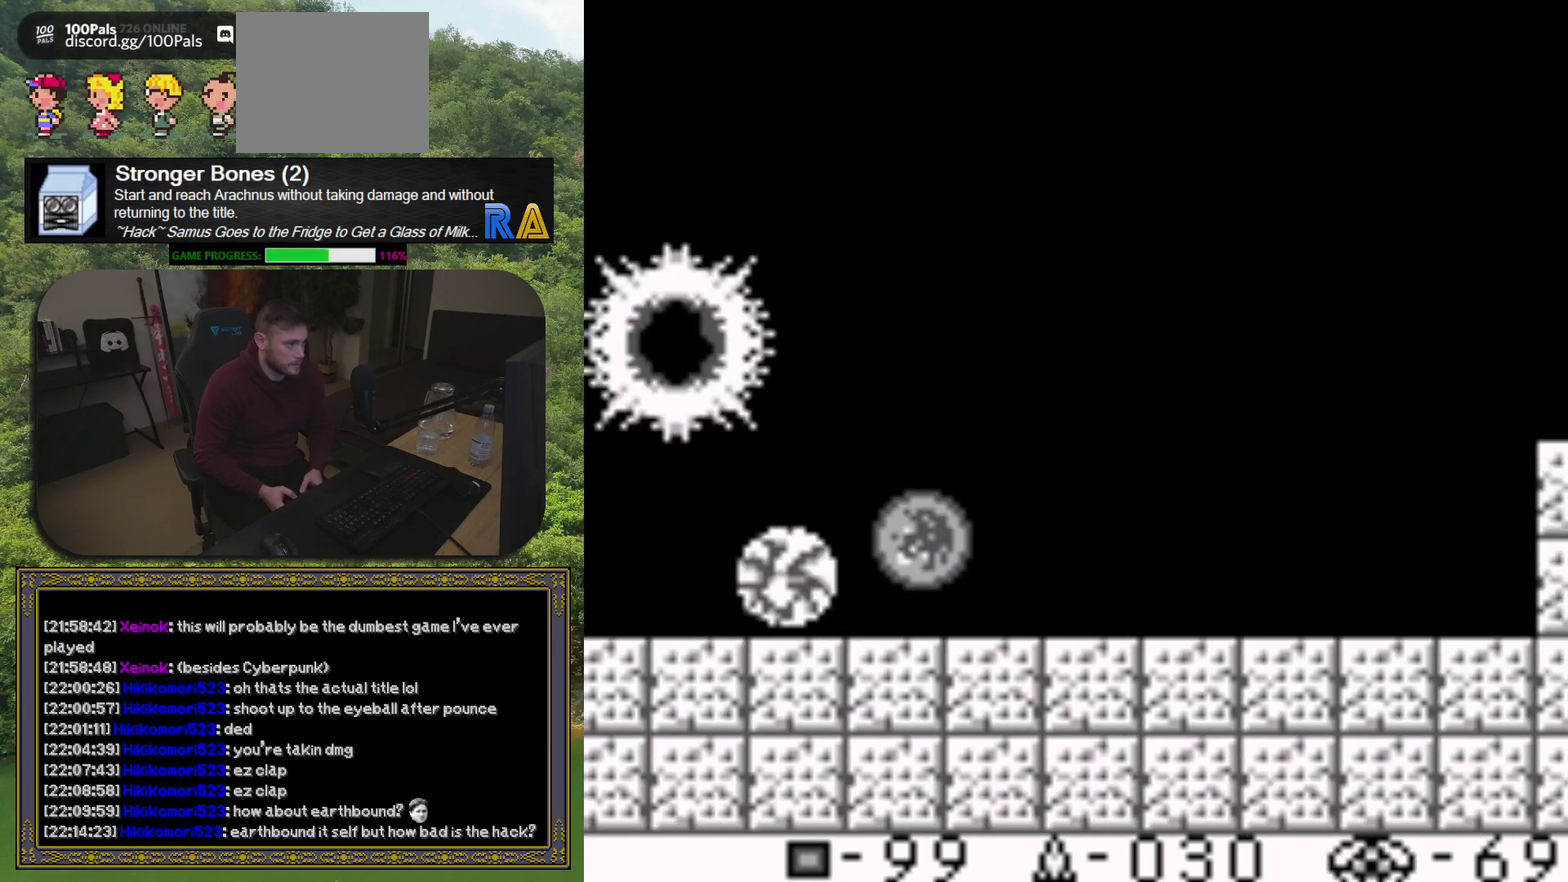
{"buttons": [], "events": [[50, "X", "down"], [117, "X", "up"], [150, "DPAD_RIGHT", "down"], [200, "X", "down"], [283, "X", "up"], [350, "X", "down"], [450, "DPAD_RIGHT", "up"], [450, "X", "up"]]}